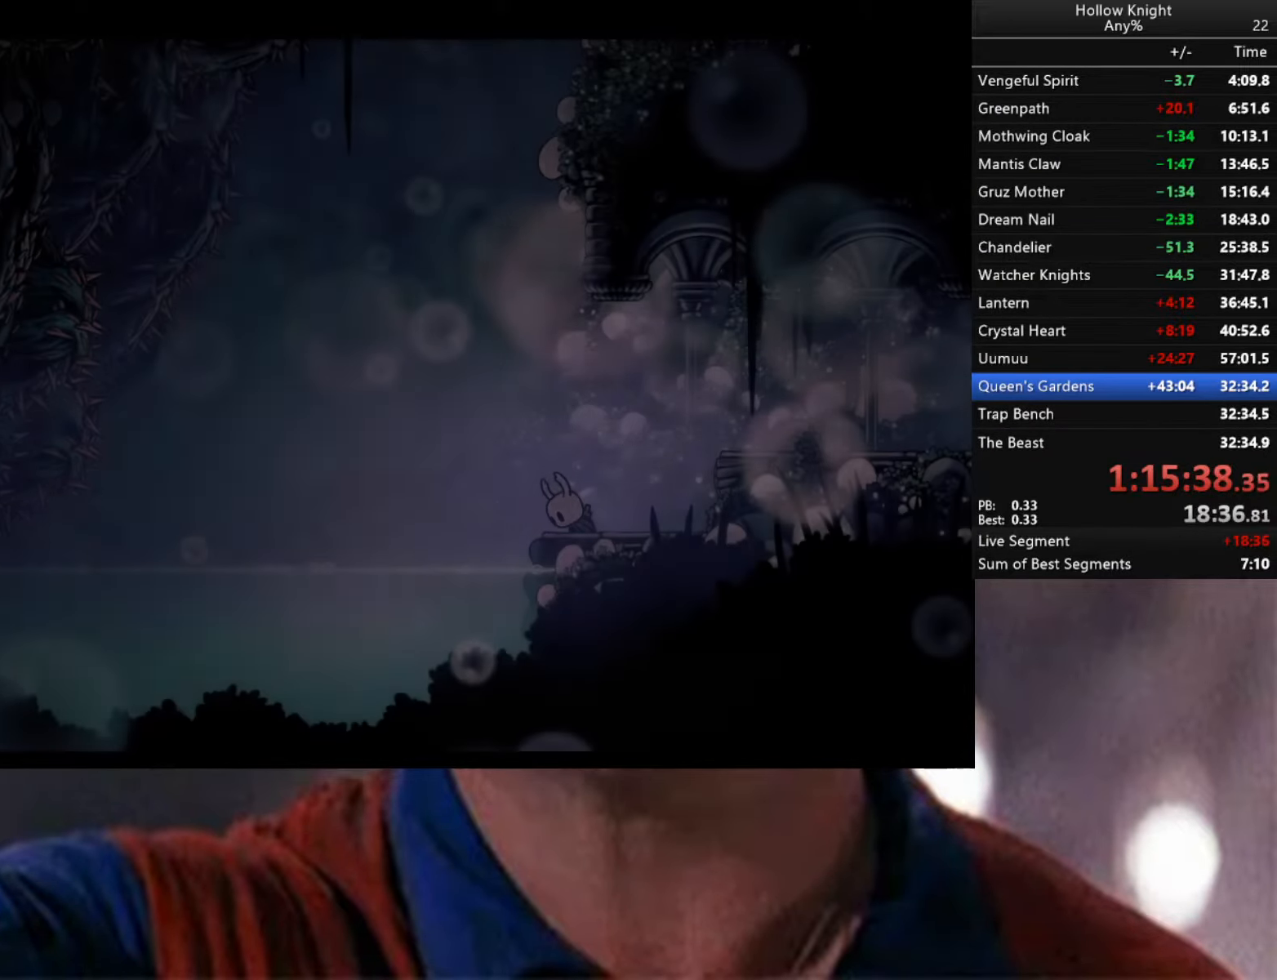
Gameplay with a controller (Xbox layout); each line is a JSON object with the inputs held at the frame after it. "events" lists button and stick changes between this image and that frame as [ms after this image, input, new state], when the widget could be followed in between.
{"buttons": [], "left_stick": "center", "right_stick": "center", "events": []}
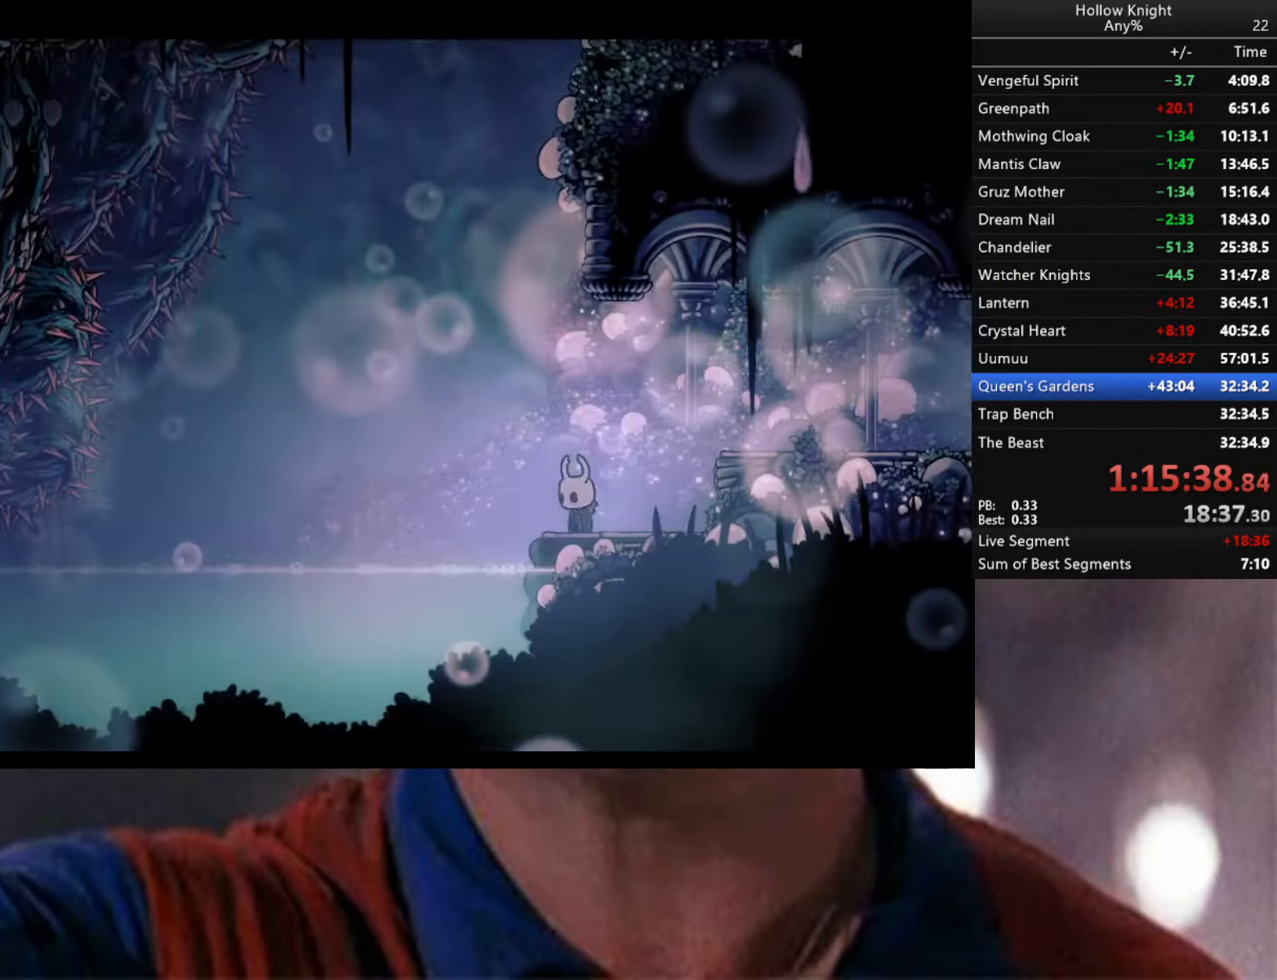
{"buttons": [], "left_stick": "left", "right_stick": "center", "events": [[233, "left_stick", "left"], [350, "A", "down"], [433, "A", "up"]]}
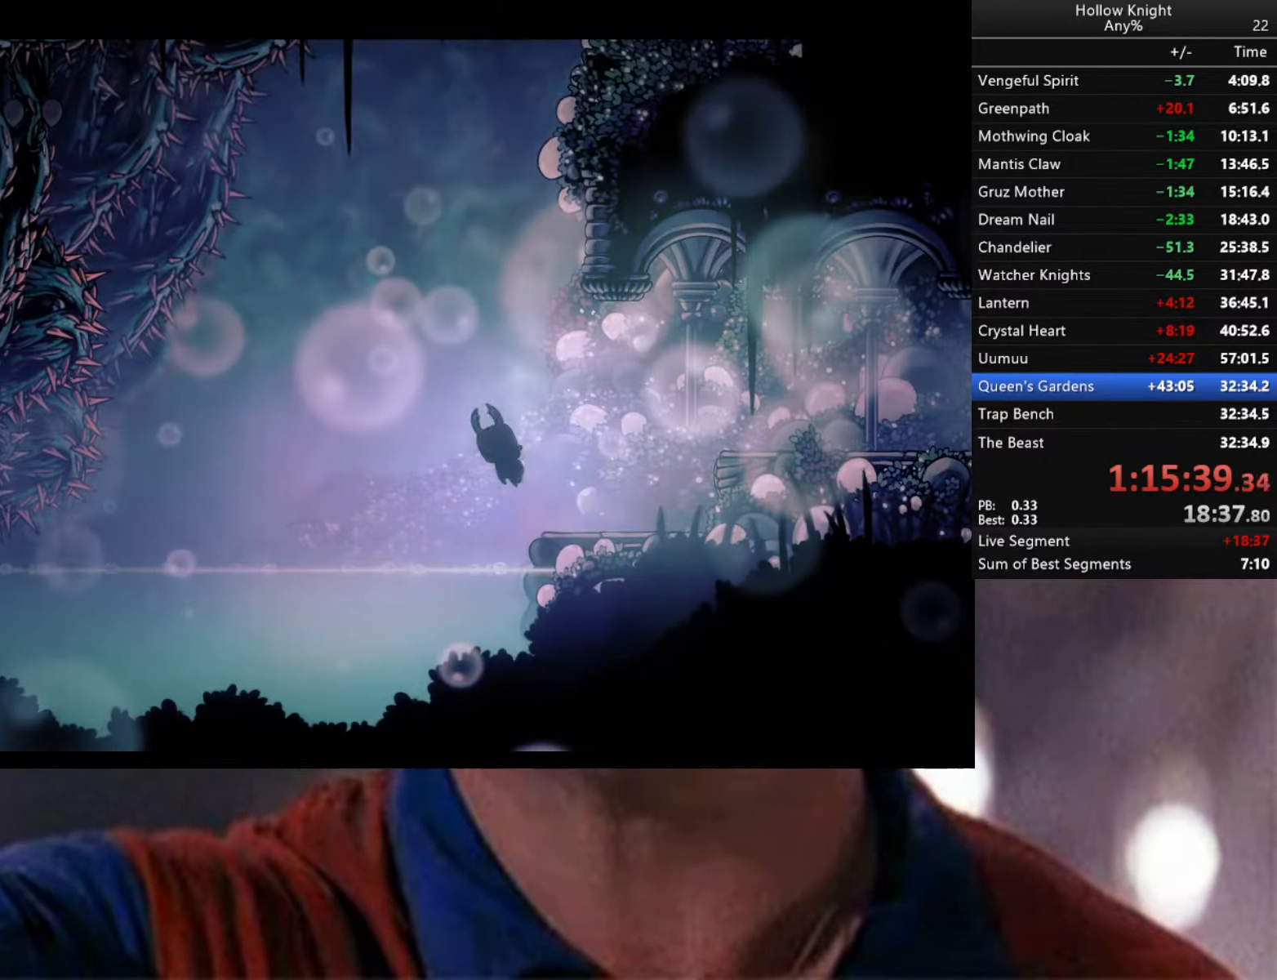
{"buttons": [], "left_stick": "down-right", "right_stick": "center", "events": [[183, "left_stick", "down-right"], [283, "R2", "down"], [500, "R2", "up"]]}
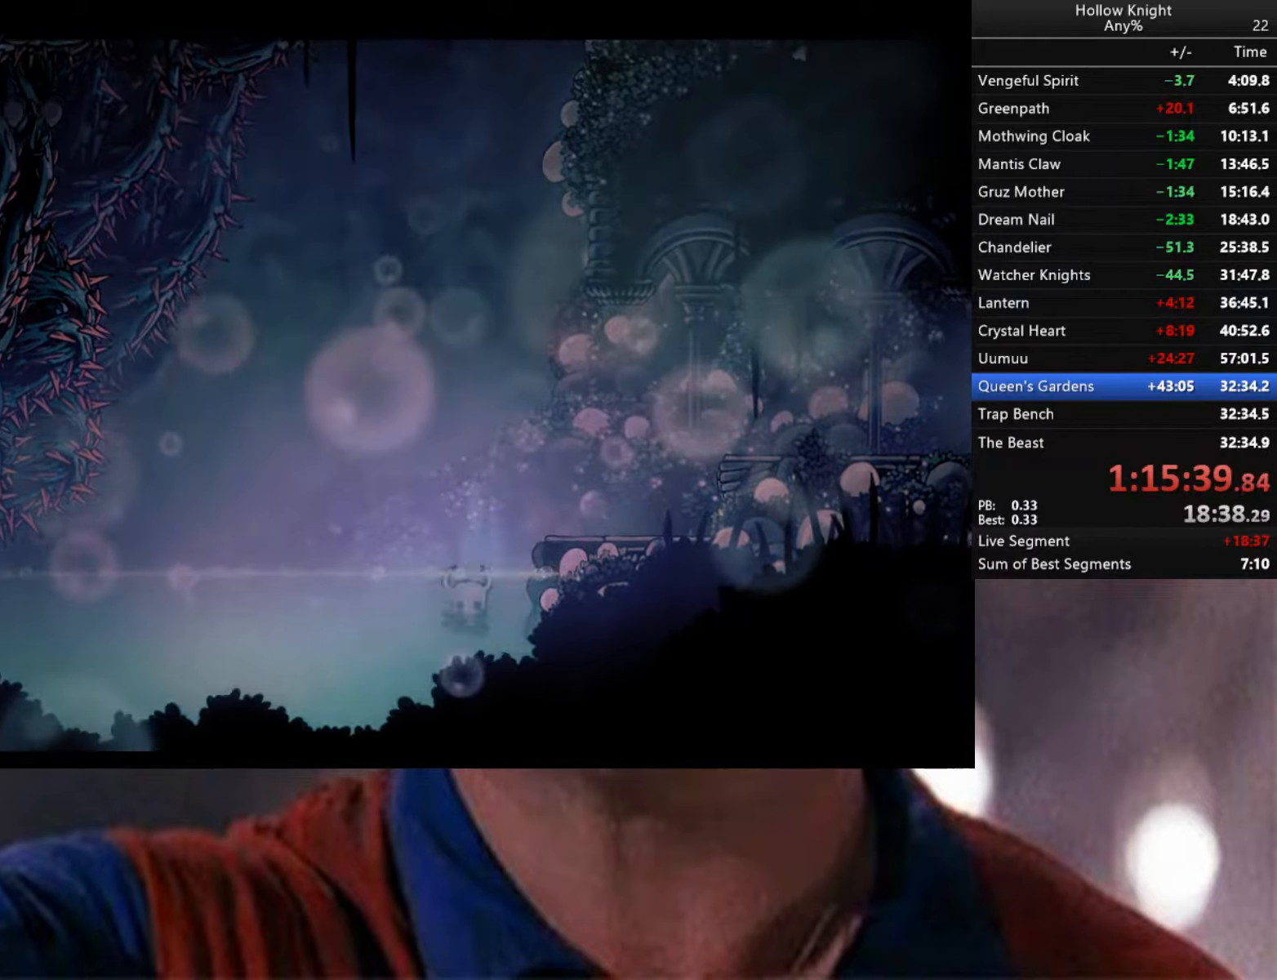
{"buttons": [], "left_stick": "down-right", "right_stick": "center", "events": []}
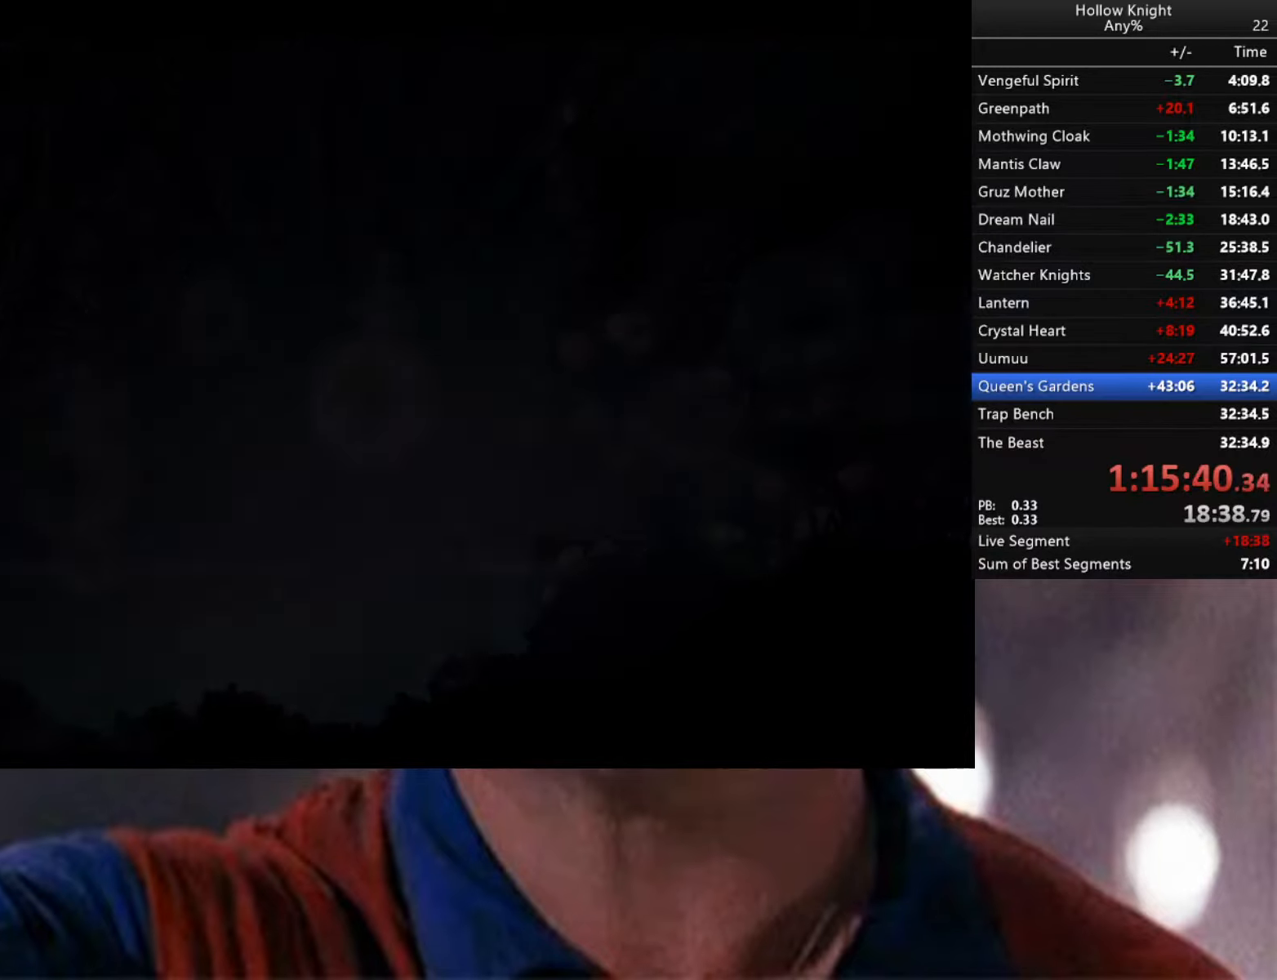
{"buttons": [], "left_stick": "center", "right_stick": "center", "events": [[50, "left_stick", "center"]]}
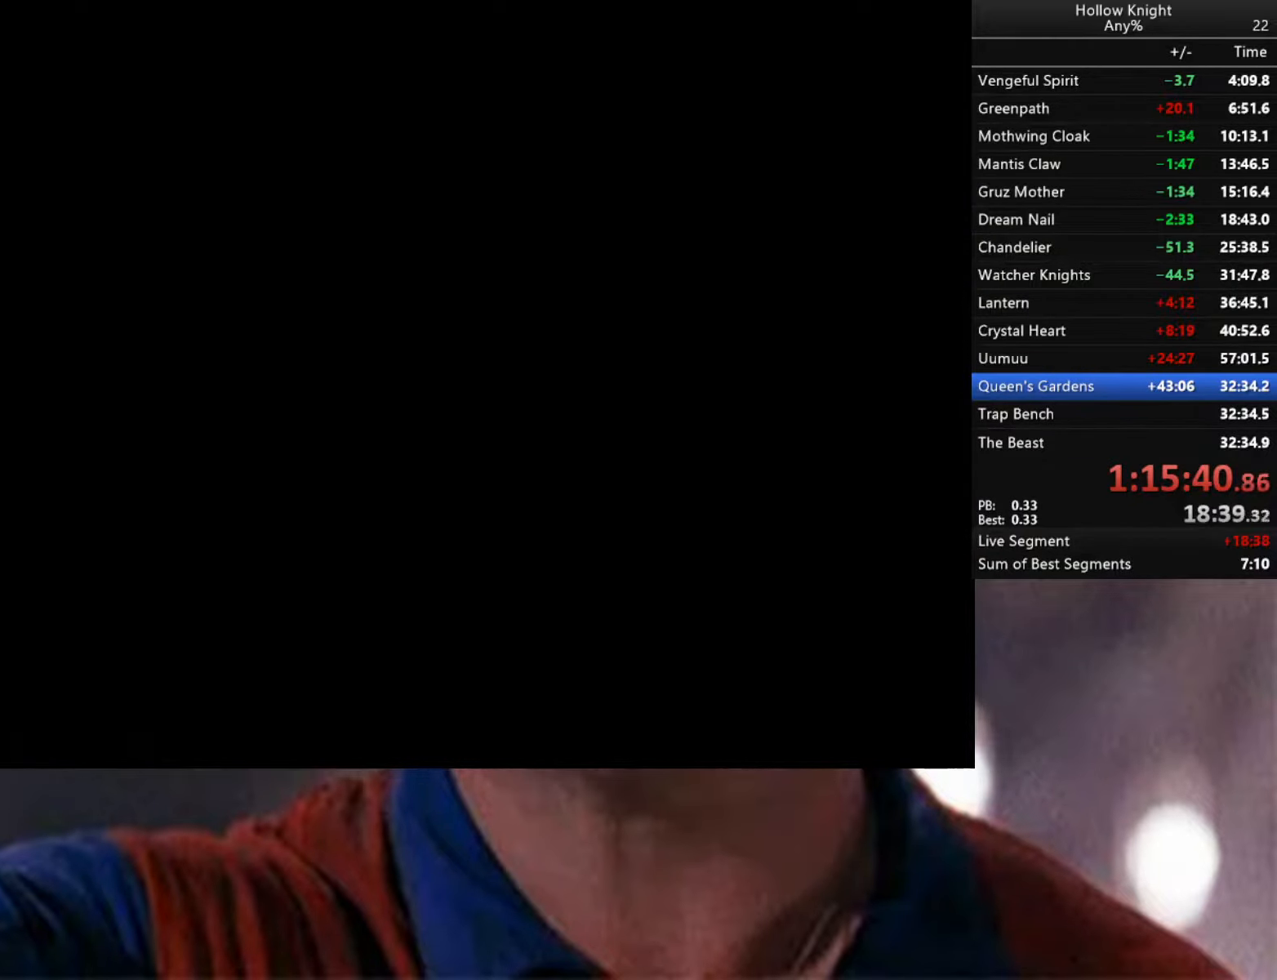
{"buttons": [], "left_stick": "center", "right_stick": "center", "events": []}
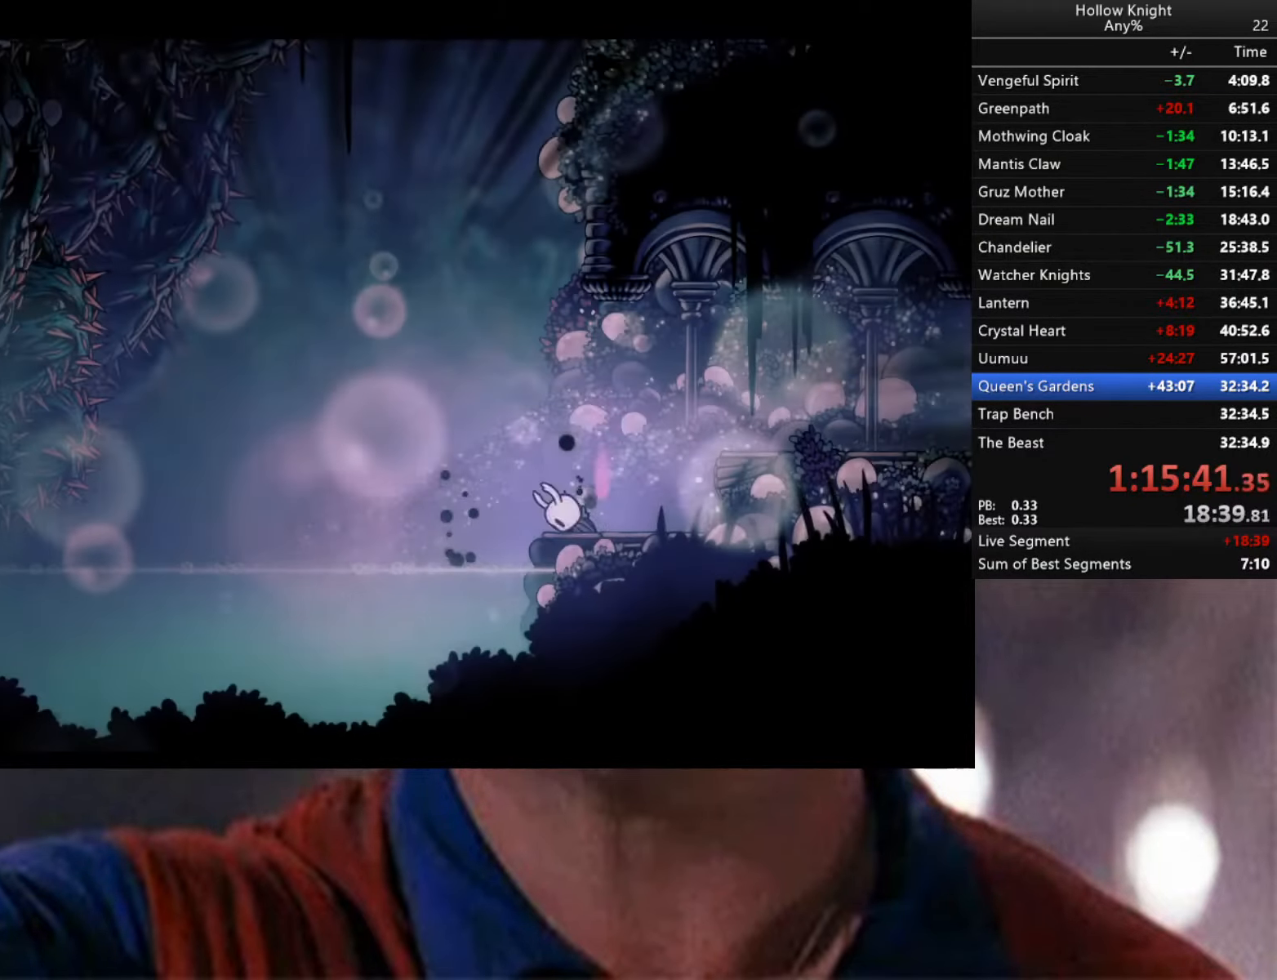
{"buttons": [], "left_stick": "left", "right_stick": "center", "events": [[317, "left_stick", "left"], [400, "A", "down"], [467, "A", "up"]]}
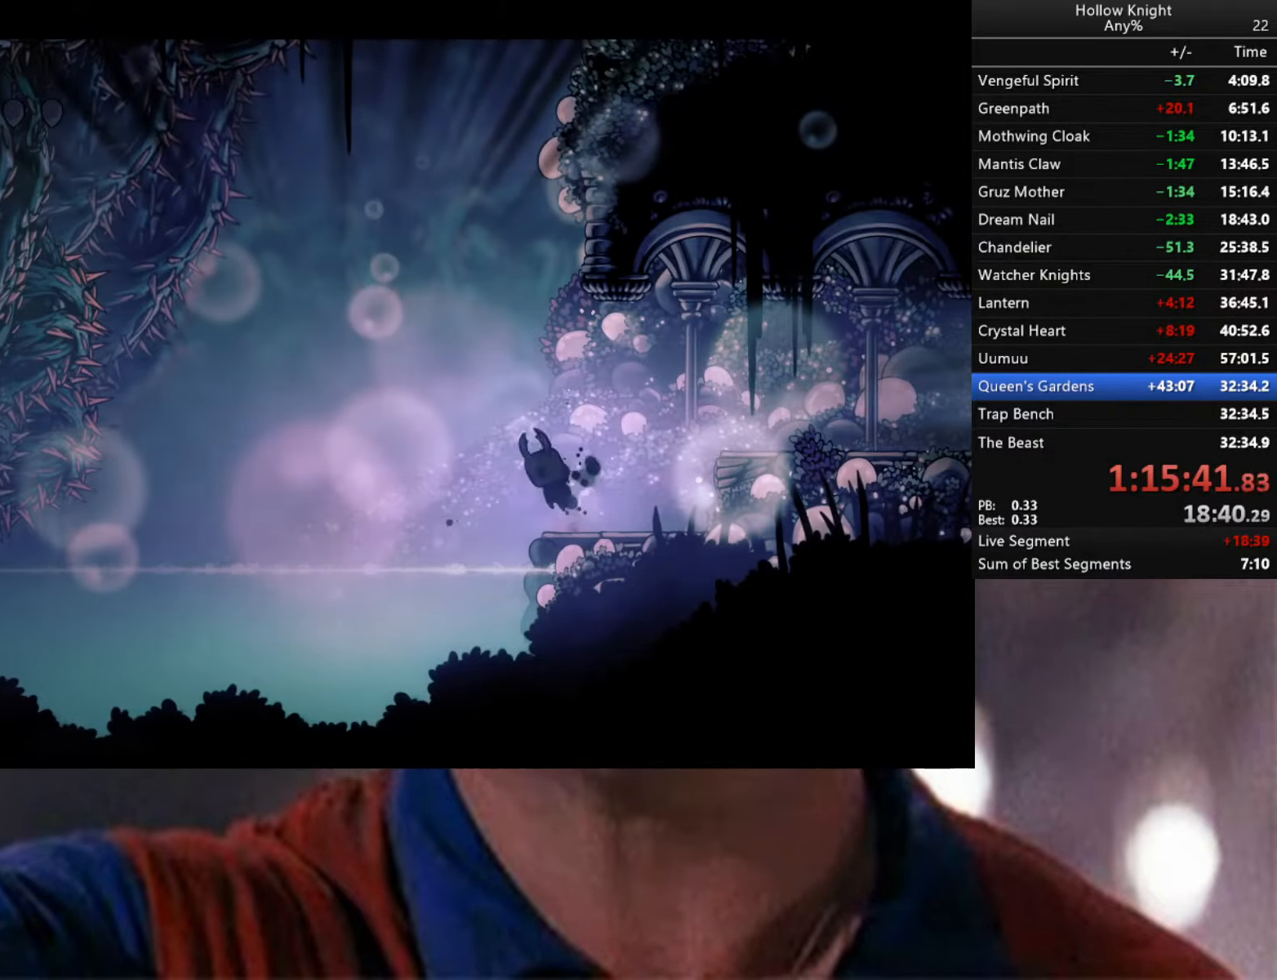
{"buttons": ["R2"], "left_stick": "down-right", "right_stick": "center", "events": [[267, "left_stick", "down-right"], [333, "R2", "down"]]}
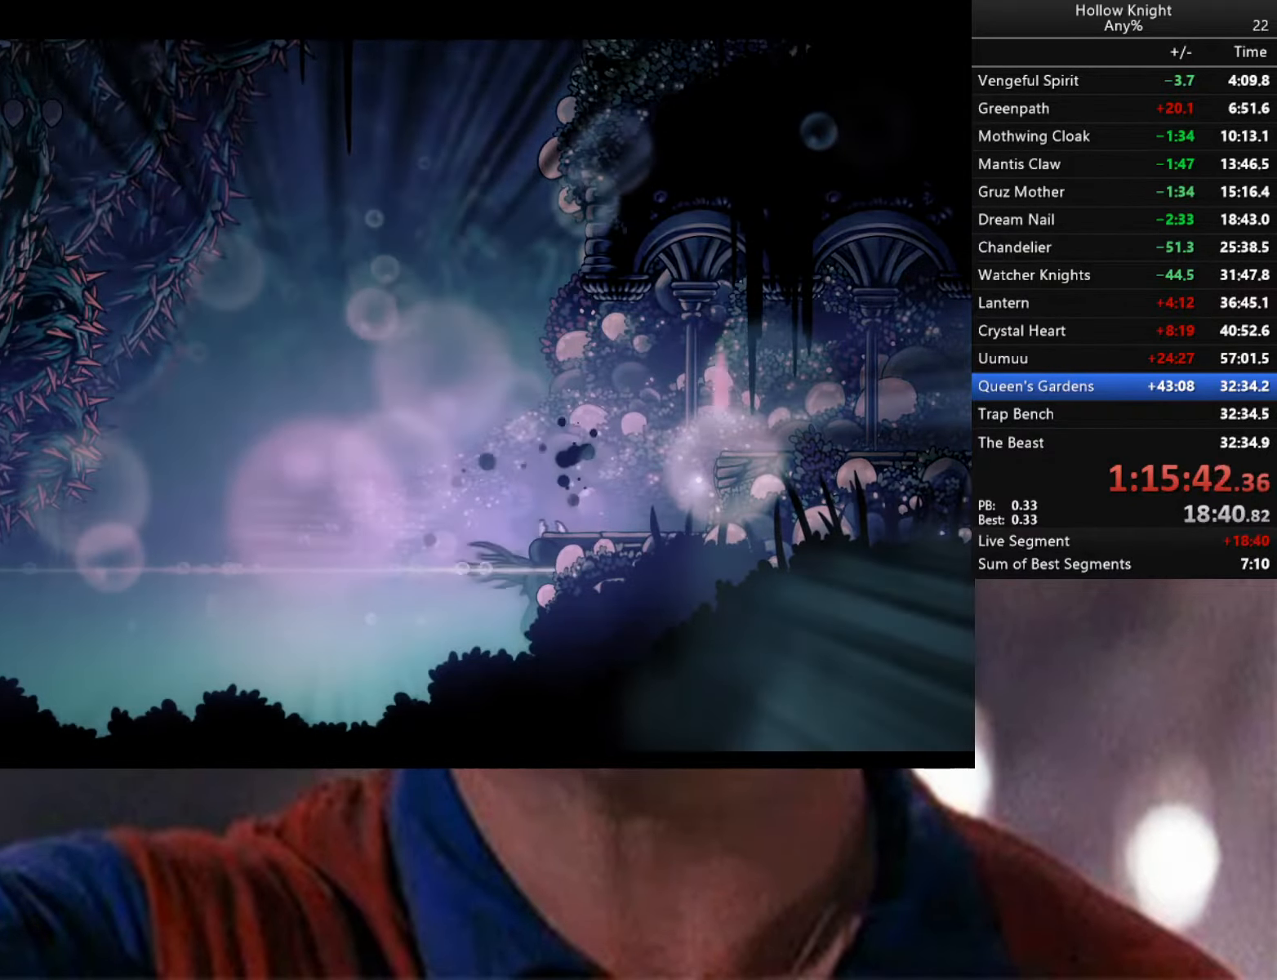
{"buttons": ["L2"], "left_stick": "up-right", "right_stick": "center", "events": [[33, "R2", "up"], [83, "L2", "down"], [100, "left_stick", "right"], [217, "left_stick", "up-right"]]}
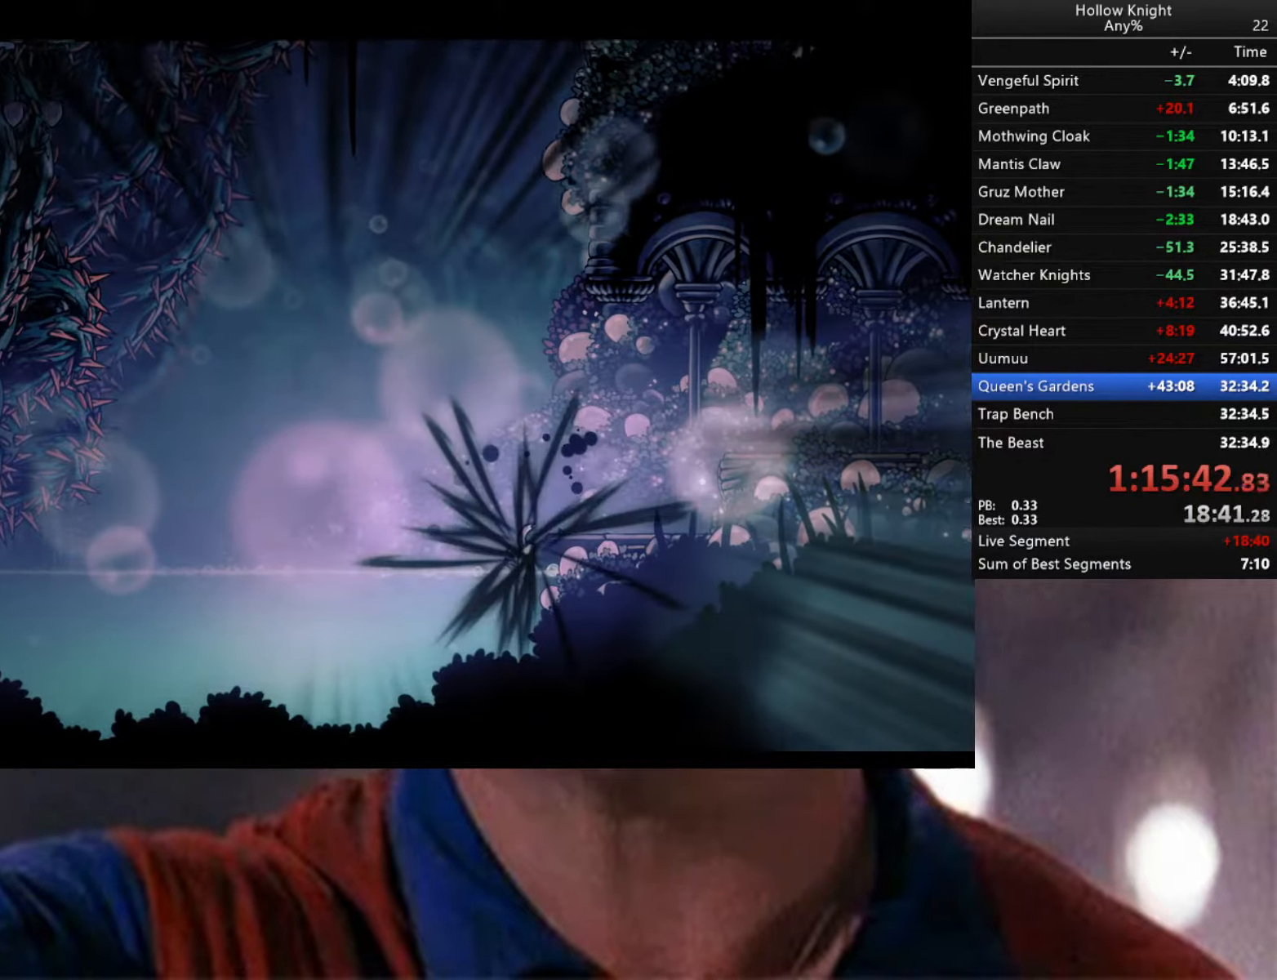
{"buttons": ["L2"], "left_stick": "up-right", "right_stick": "center", "events": []}
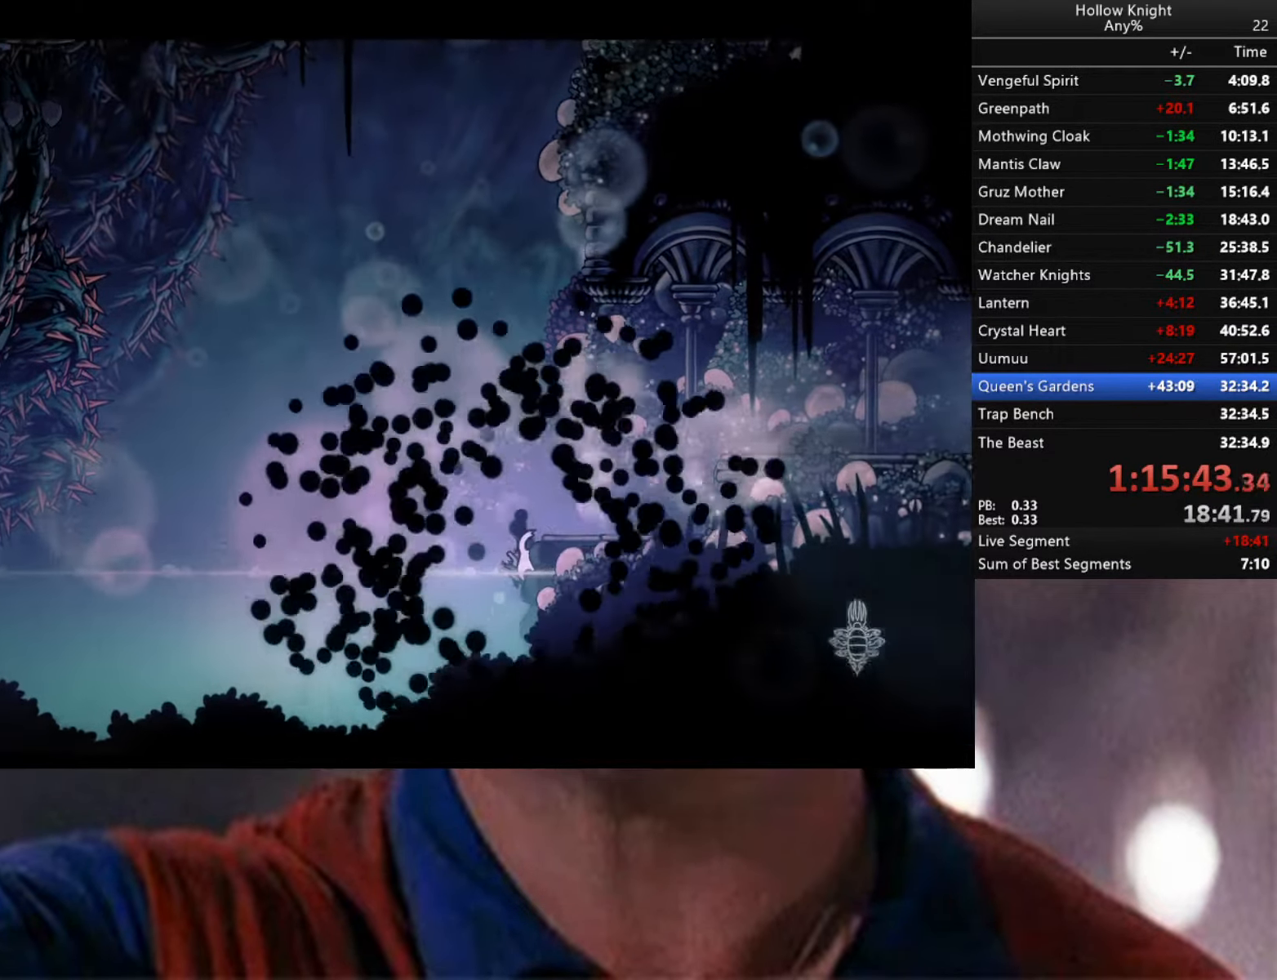
{"buttons": ["B", "Y", "R1"], "left_stick": "up-right", "right_stick": "center", "events": [[200, "R2", "down"], [250, "R2", "up"], [350, "R1", "down"], [400, "B", "down"], [400, "Y", "down"], [433, "L2", "up"]]}
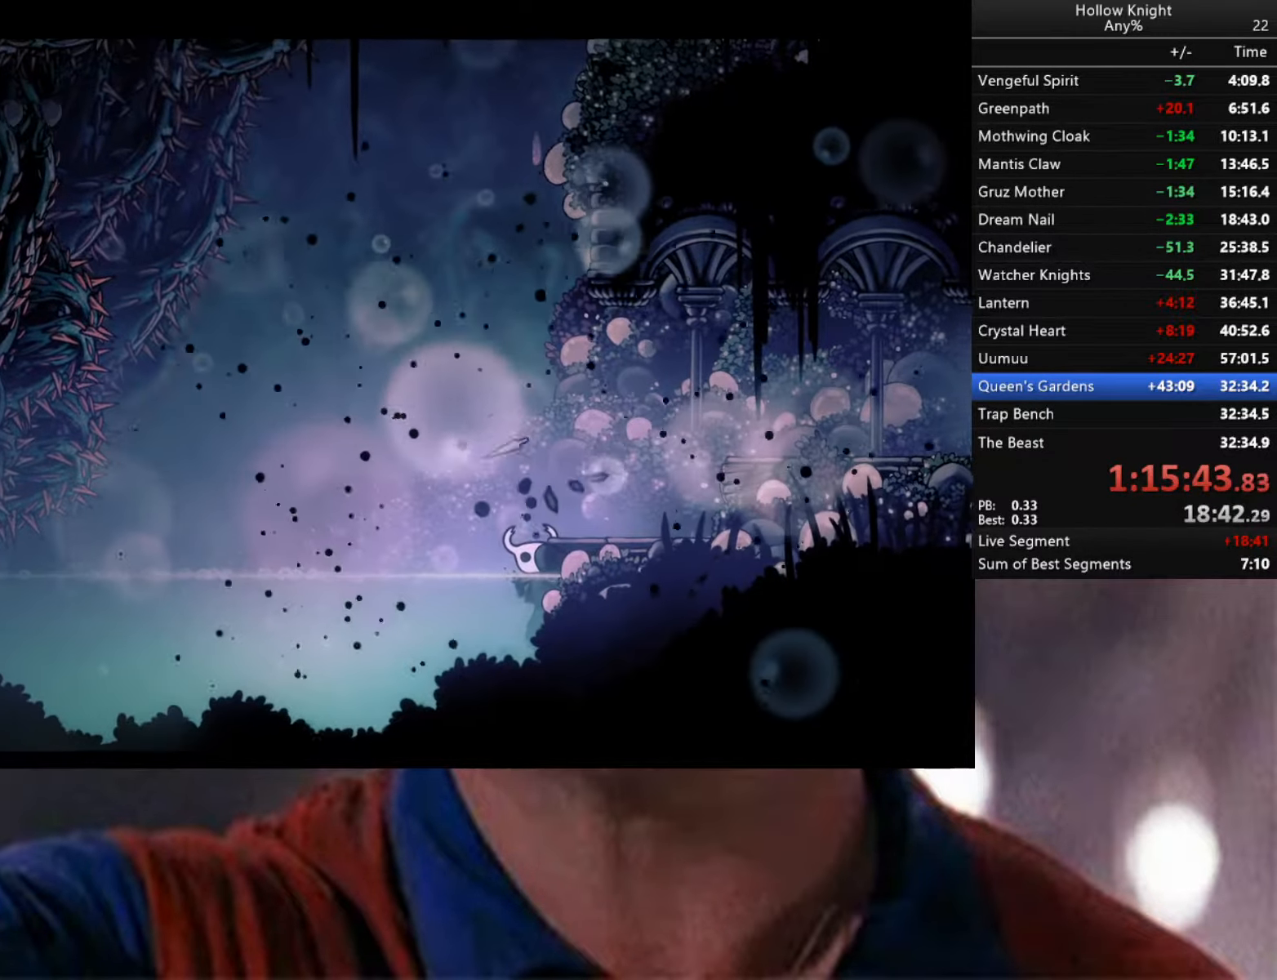
{"buttons": [], "left_stick": "center", "right_stick": "center", "events": [[17, "B", "up"], [33, "Y", "up"], [100, "left_stick", "center"], [117, "R1", "up"]]}
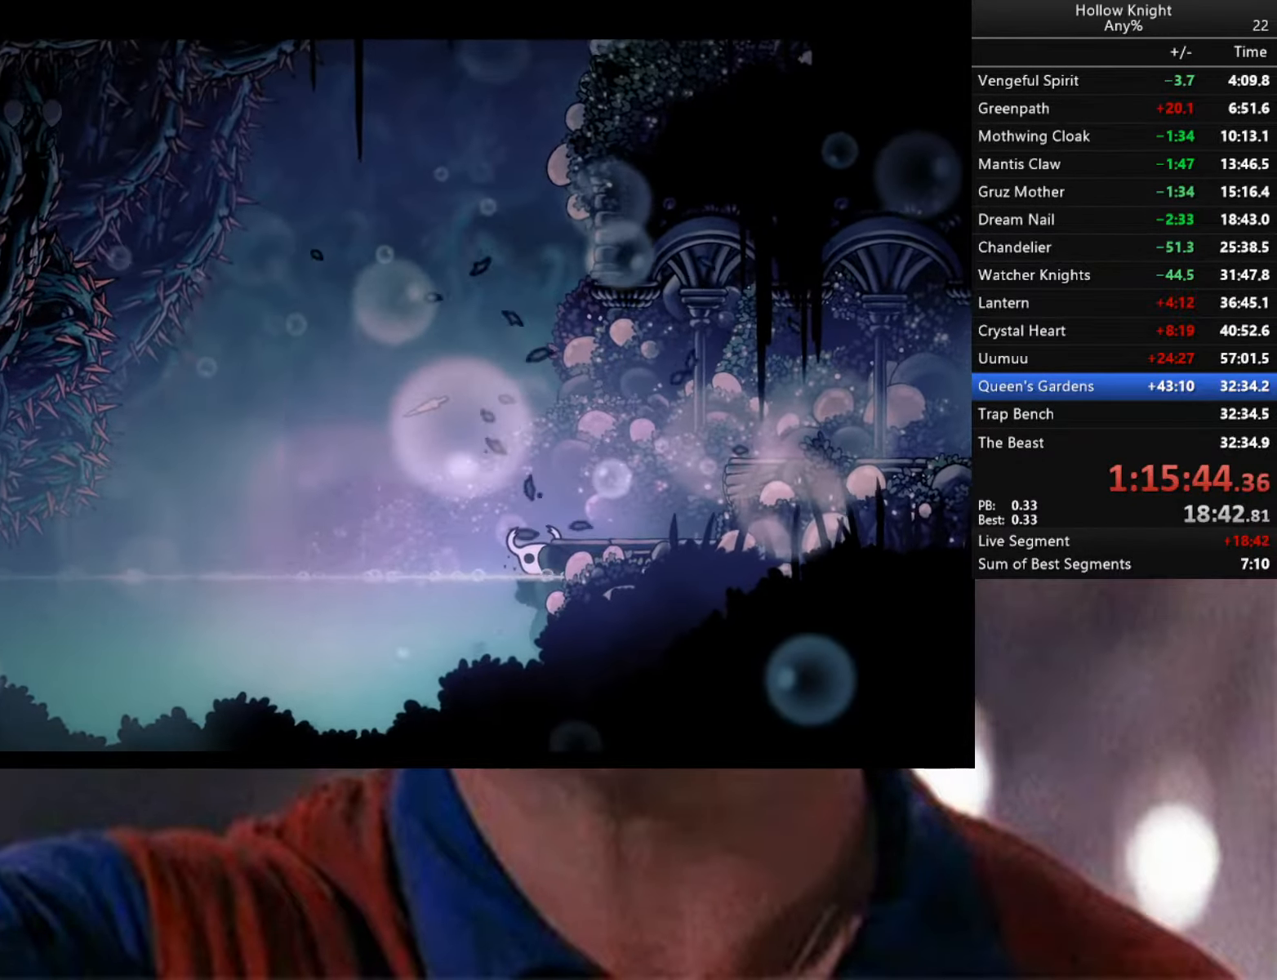
{"buttons": [], "left_stick": "center", "right_stick": "up-right", "events": [[250, "right_stick", "right"], [367, "right_stick", "up-right"]]}
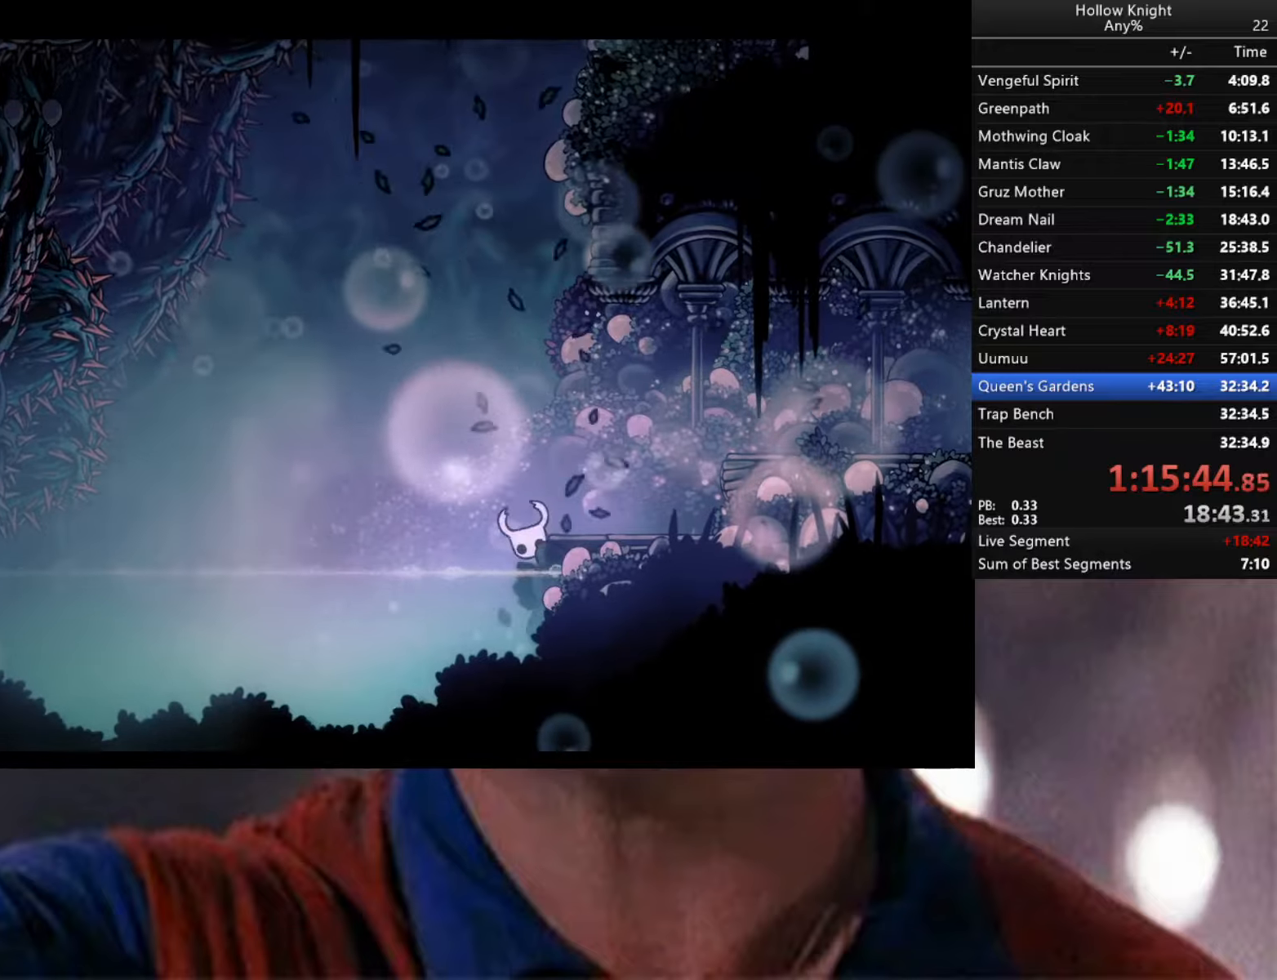
{"buttons": [], "left_stick": "center", "right_stick": "up-right", "events": []}
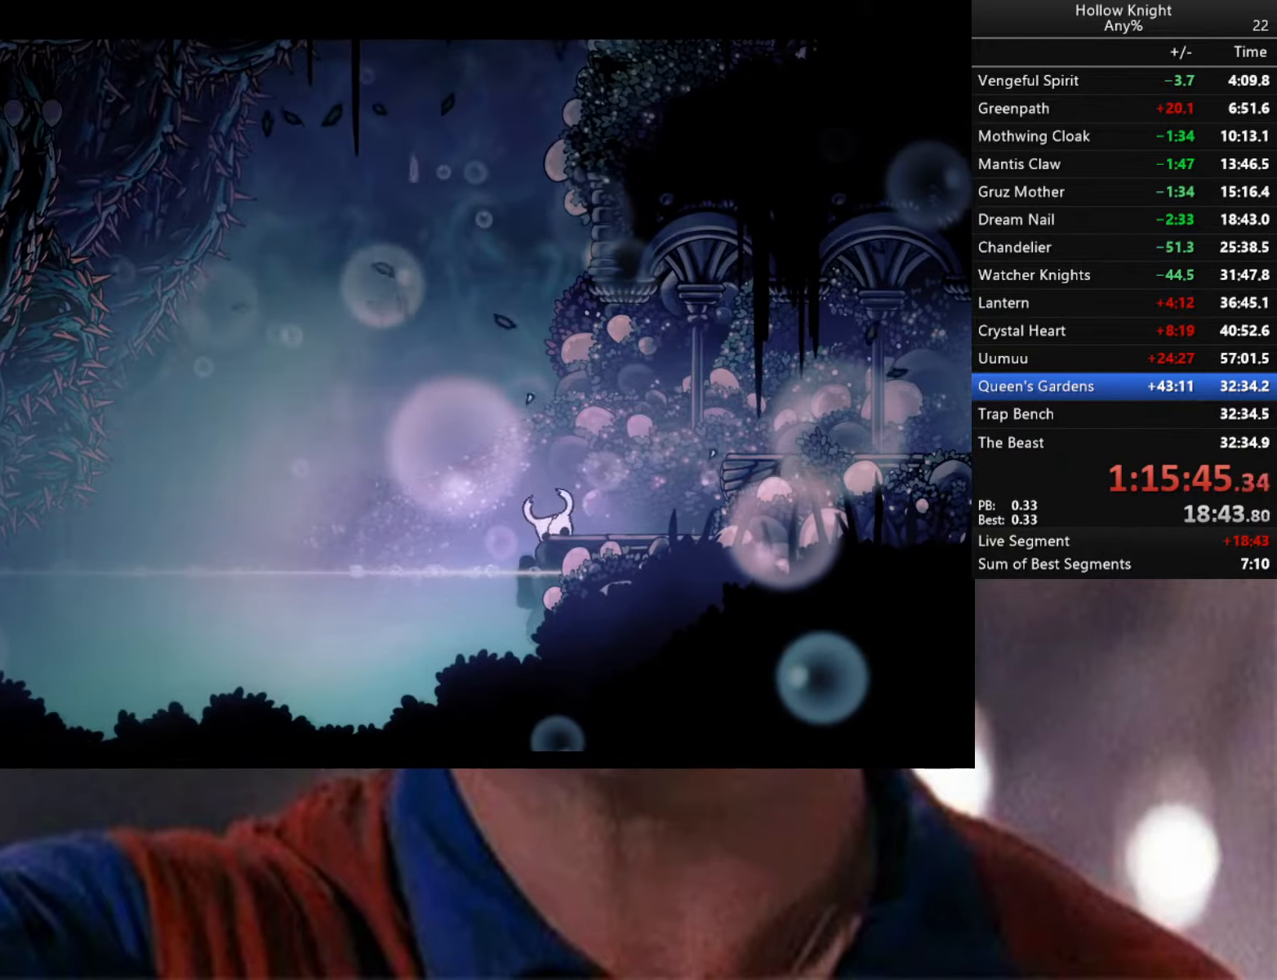
{"buttons": [], "left_stick": "center", "right_stick": "up-right", "events": []}
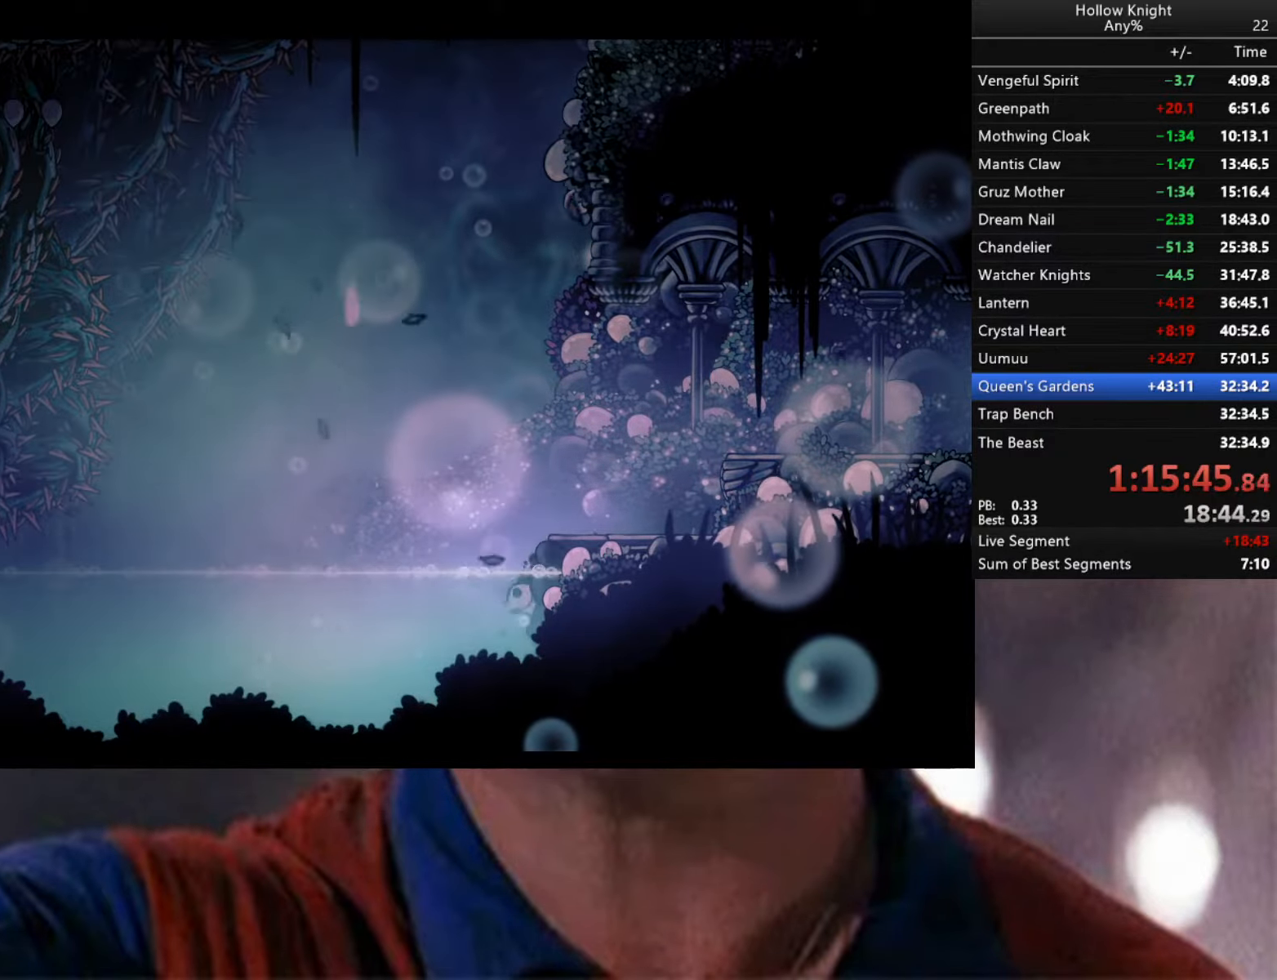
{"buttons": [], "left_stick": "center", "right_stick": "center", "events": [[167, "L2", "down"], [300, "L2", "up"], [400, "right_stick", "center"]]}
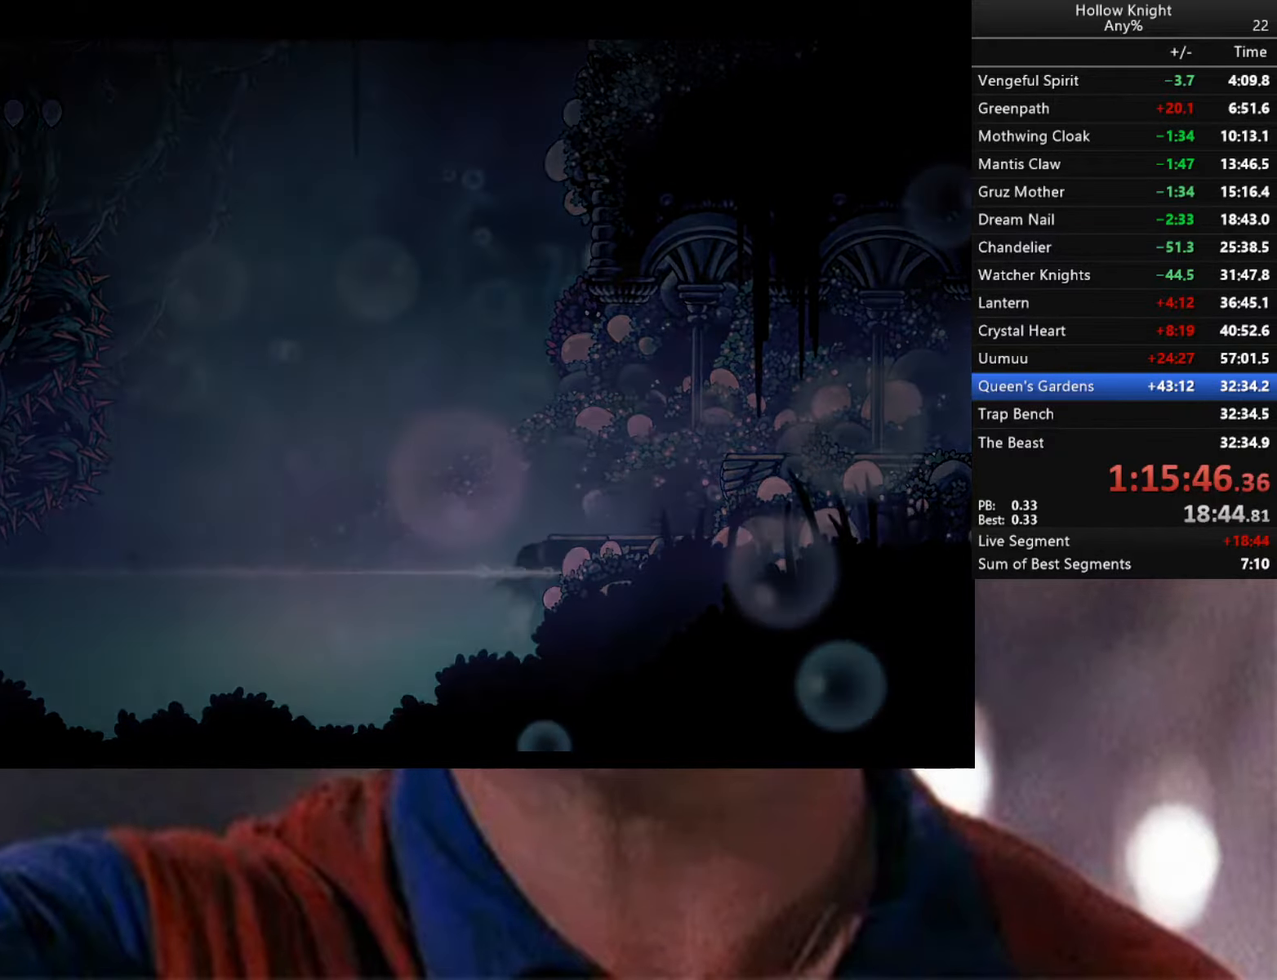
{"buttons": [], "left_stick": "center", "right_stick": "center", "events": []}
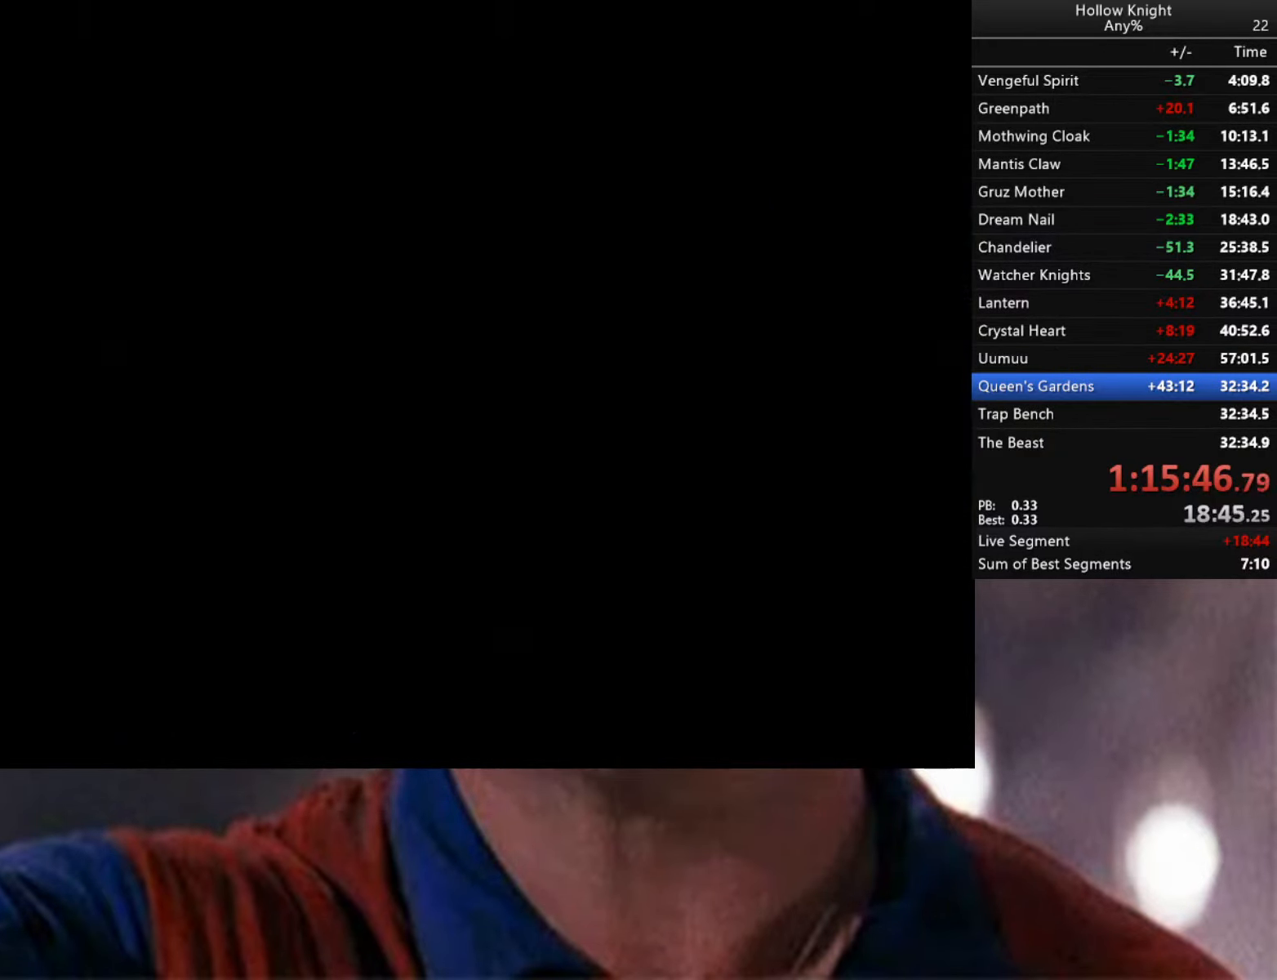
{"buttons": [], "left_stick": "center", "right_stick": "center", "events": []}
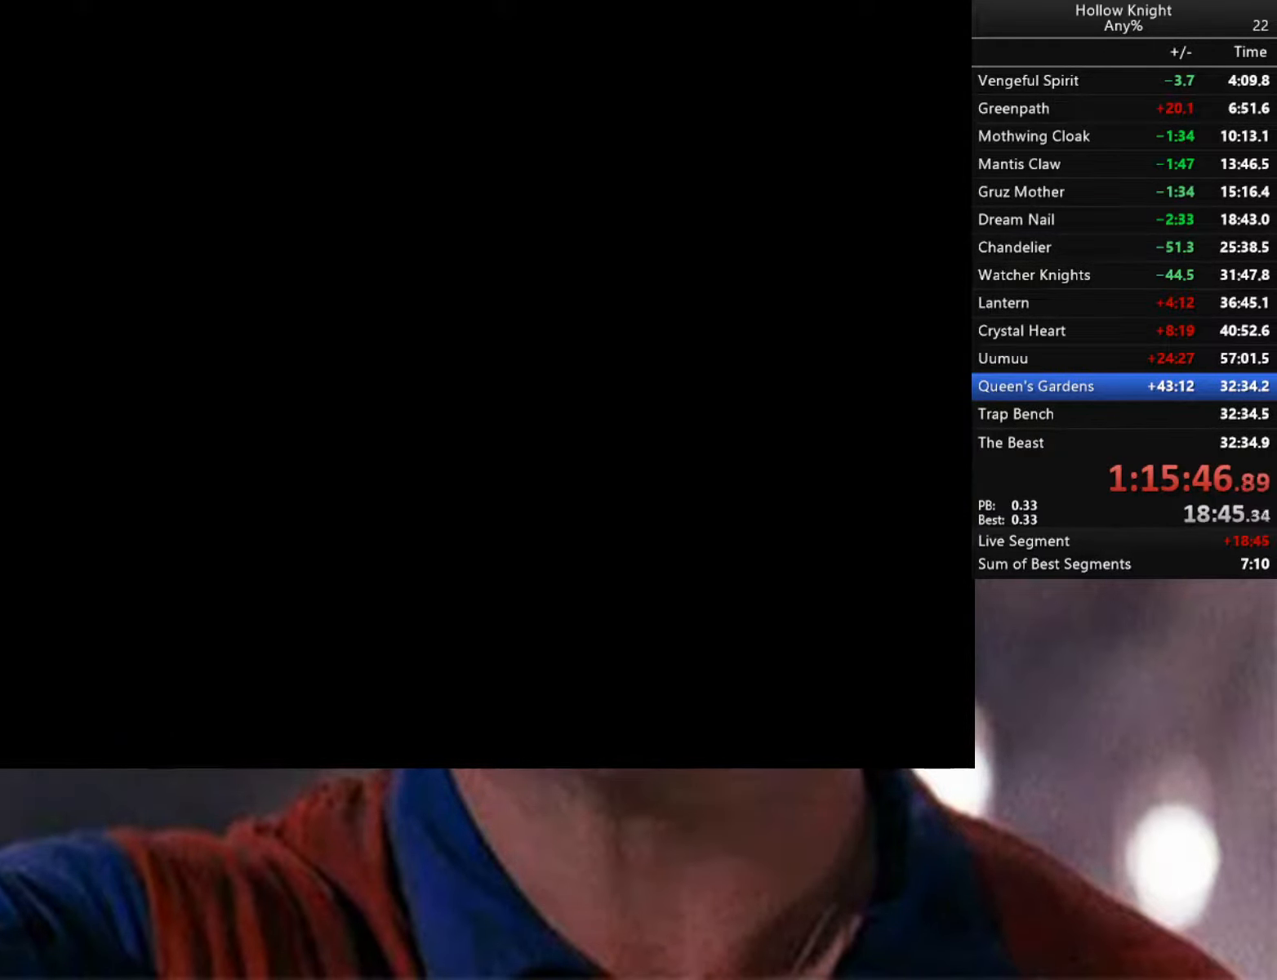
{"buttons": [], "left_stick": "center", "right_stick": "center", "events": []}
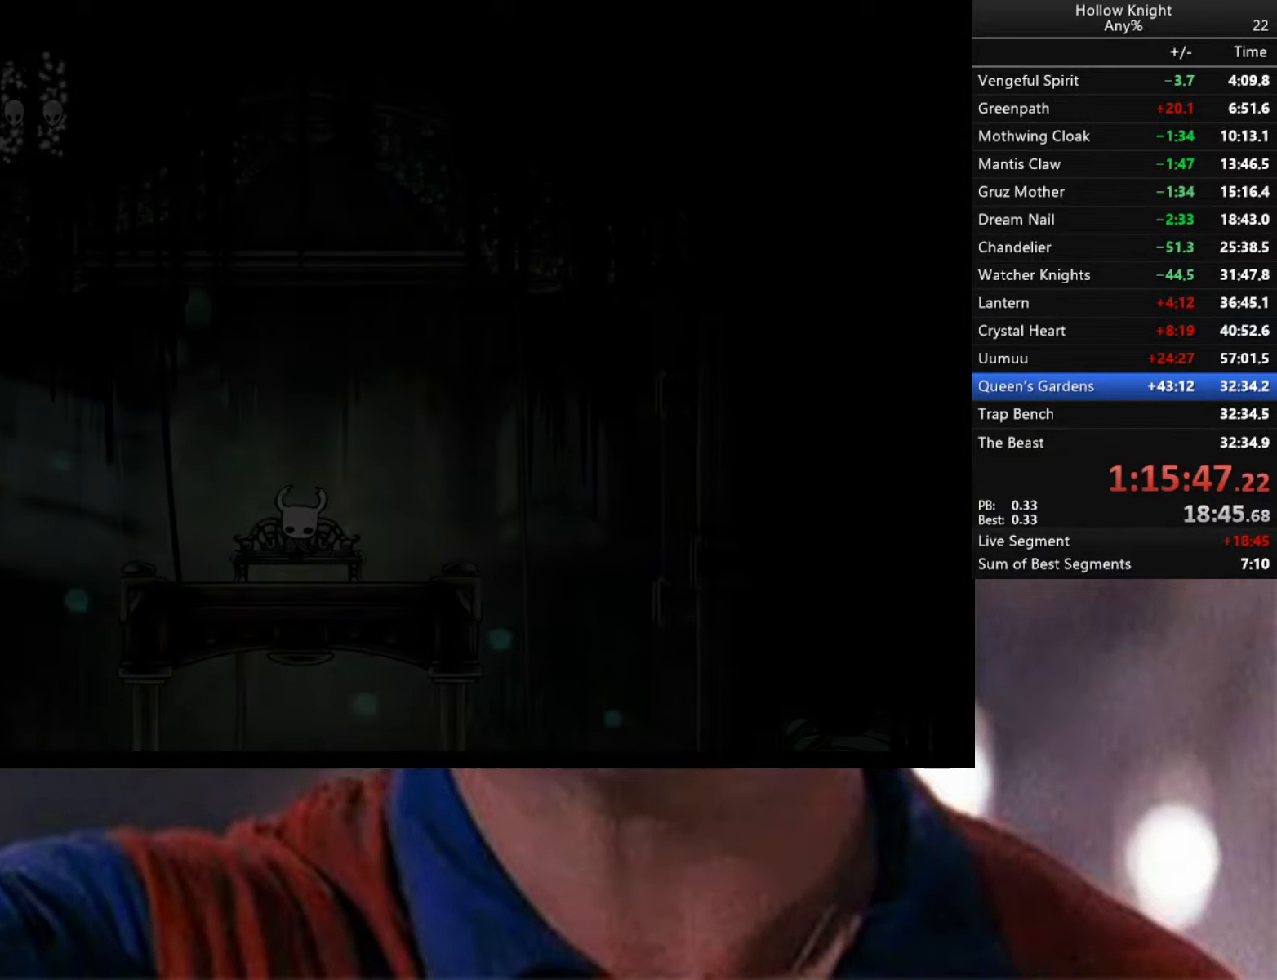
{"buttons": [], "left_stick": "center", "right_stick": "center", "events": []}
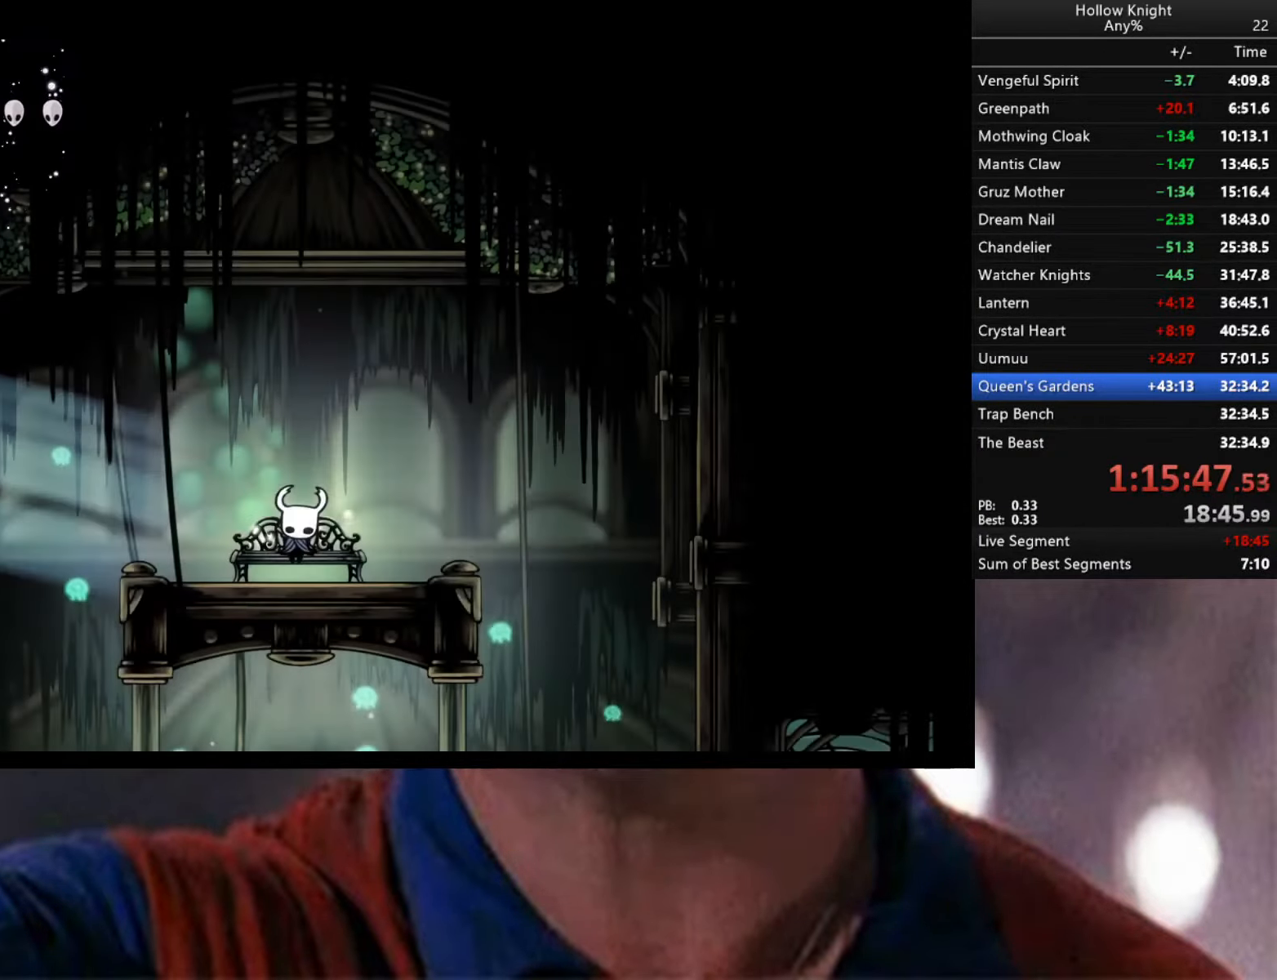
{"buttons": [], "left_stick": "center", "right_stick": "center", "events": []}
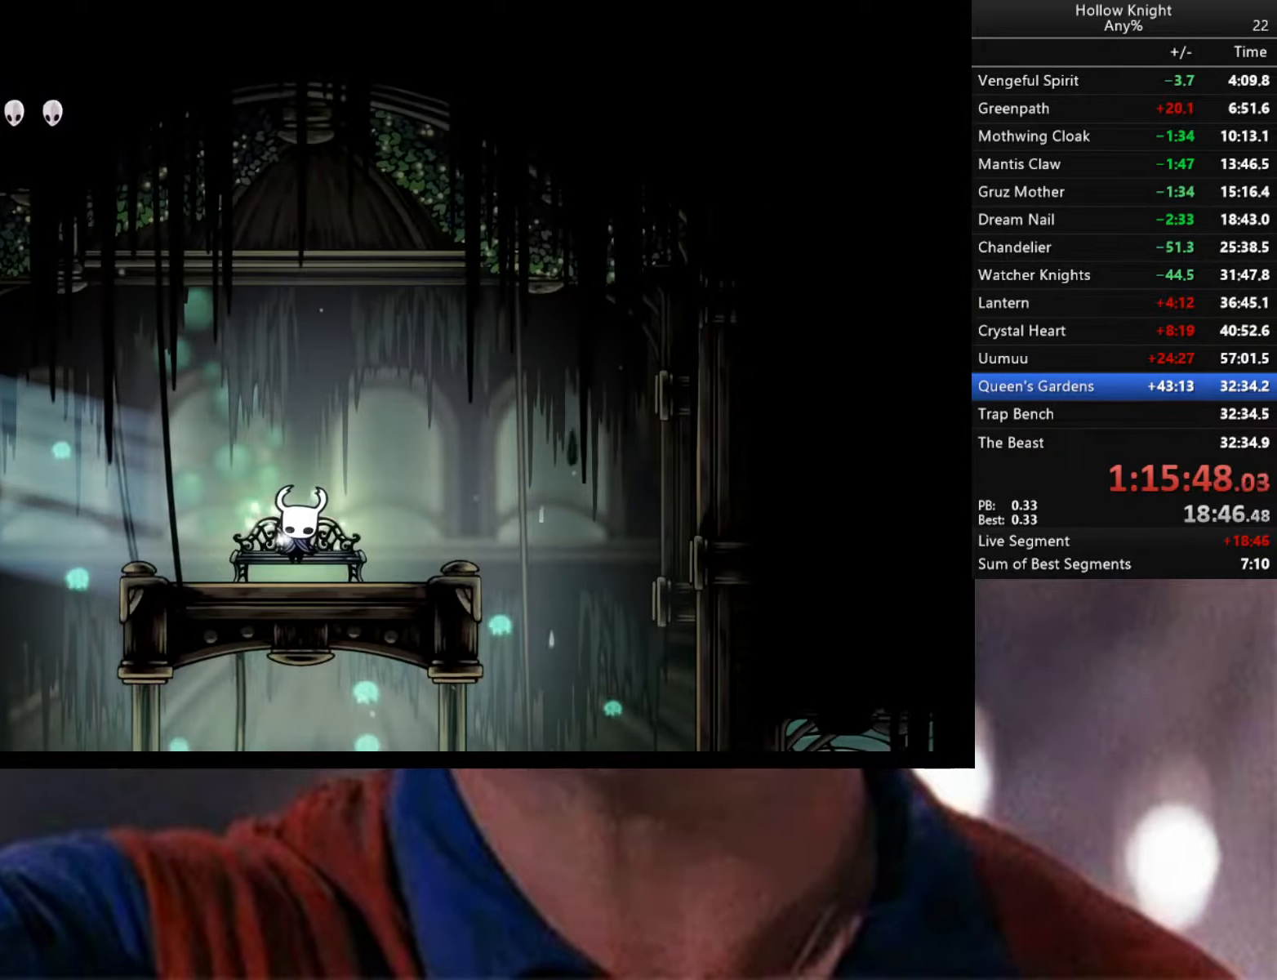
{"buttons": [], "left_stick": "center", "right_stick": "center", "events": []}
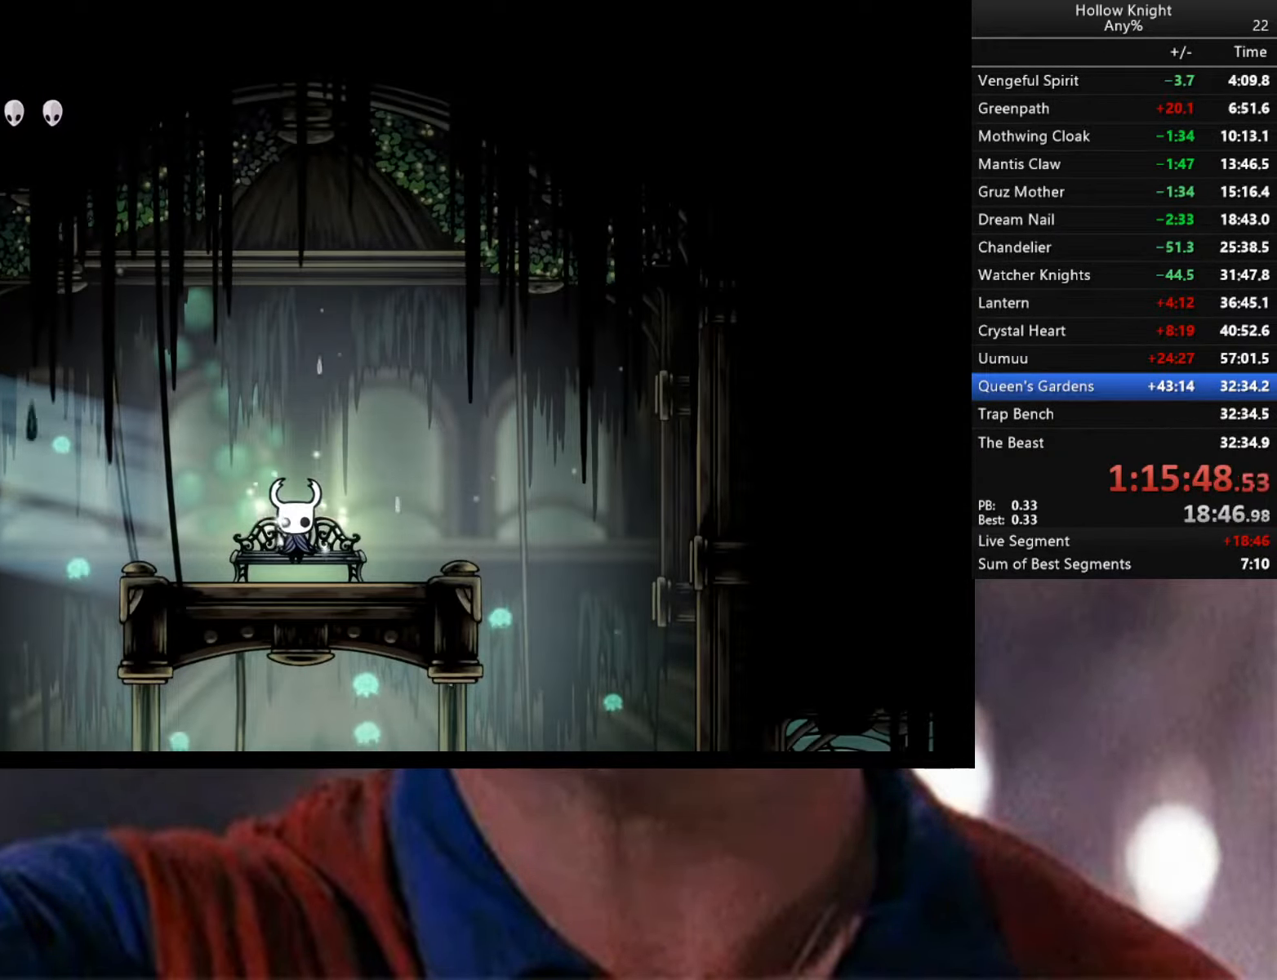
{"buttons": [], "left_stick": "center", "right_stick": "center", "events": []}
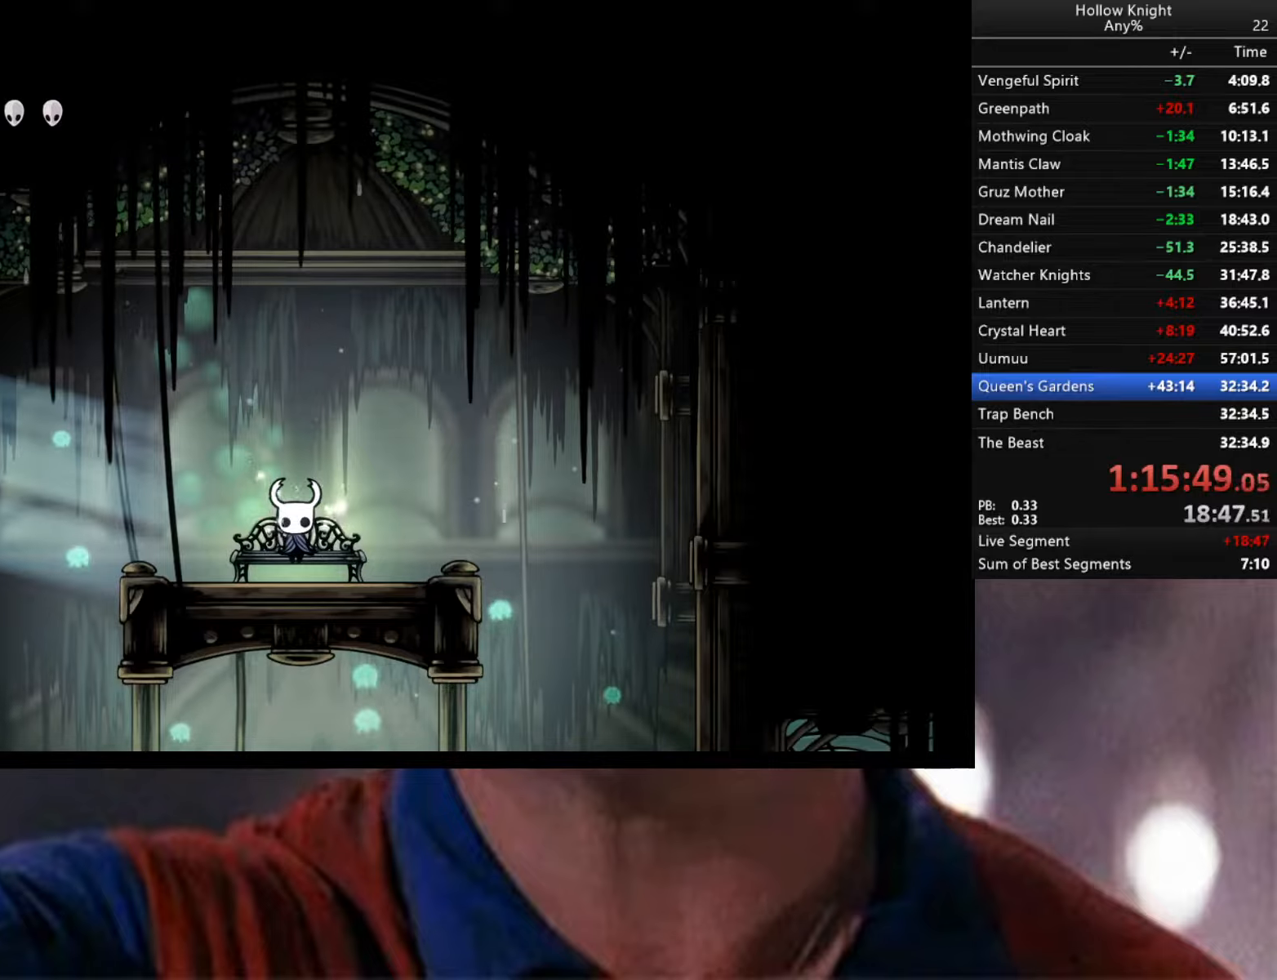
{"buttons": [], "left_stick": "center", "right_stick": "center", "events": []}
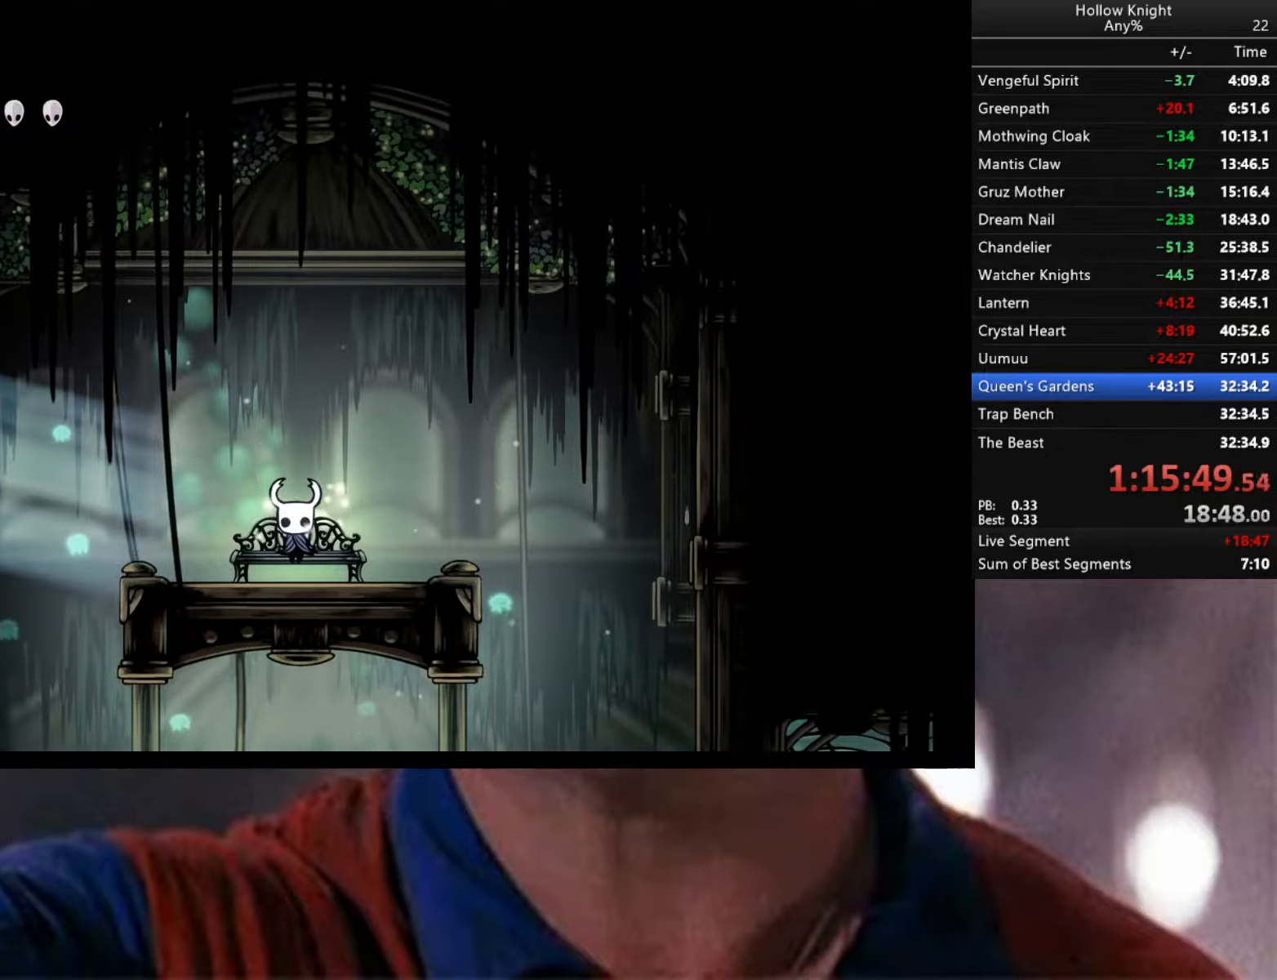
{"buttons": [], "left_stick": "down", "right_stick": "center", "events": [[483, "left_stick", "down"]]}
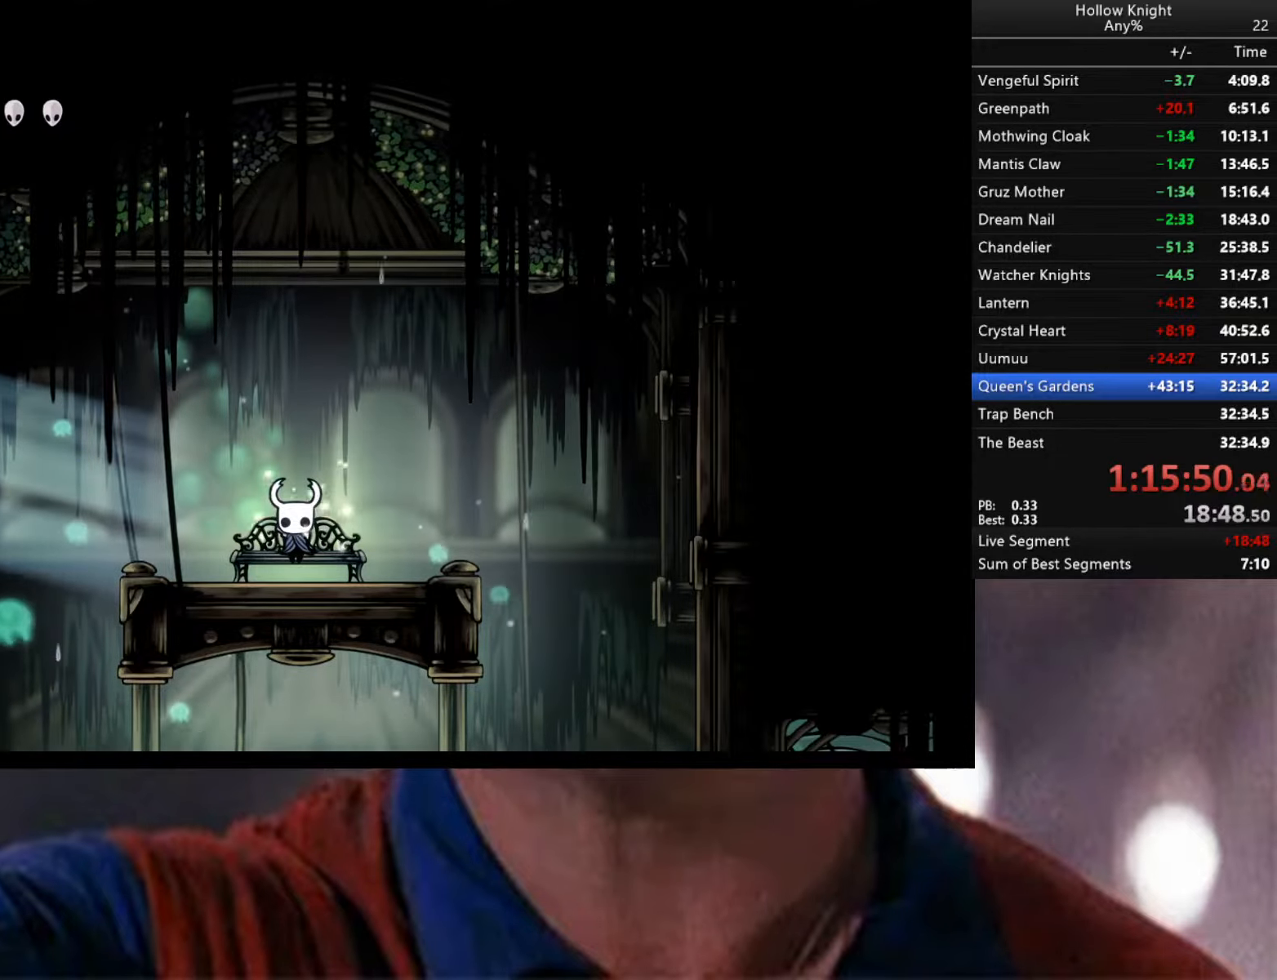
{"buttons": [], "left_stick": "down-left", "right_stick": "center", "events": [[250, "left_stick", "center"], [466, "left_stick", "down-left"]]}
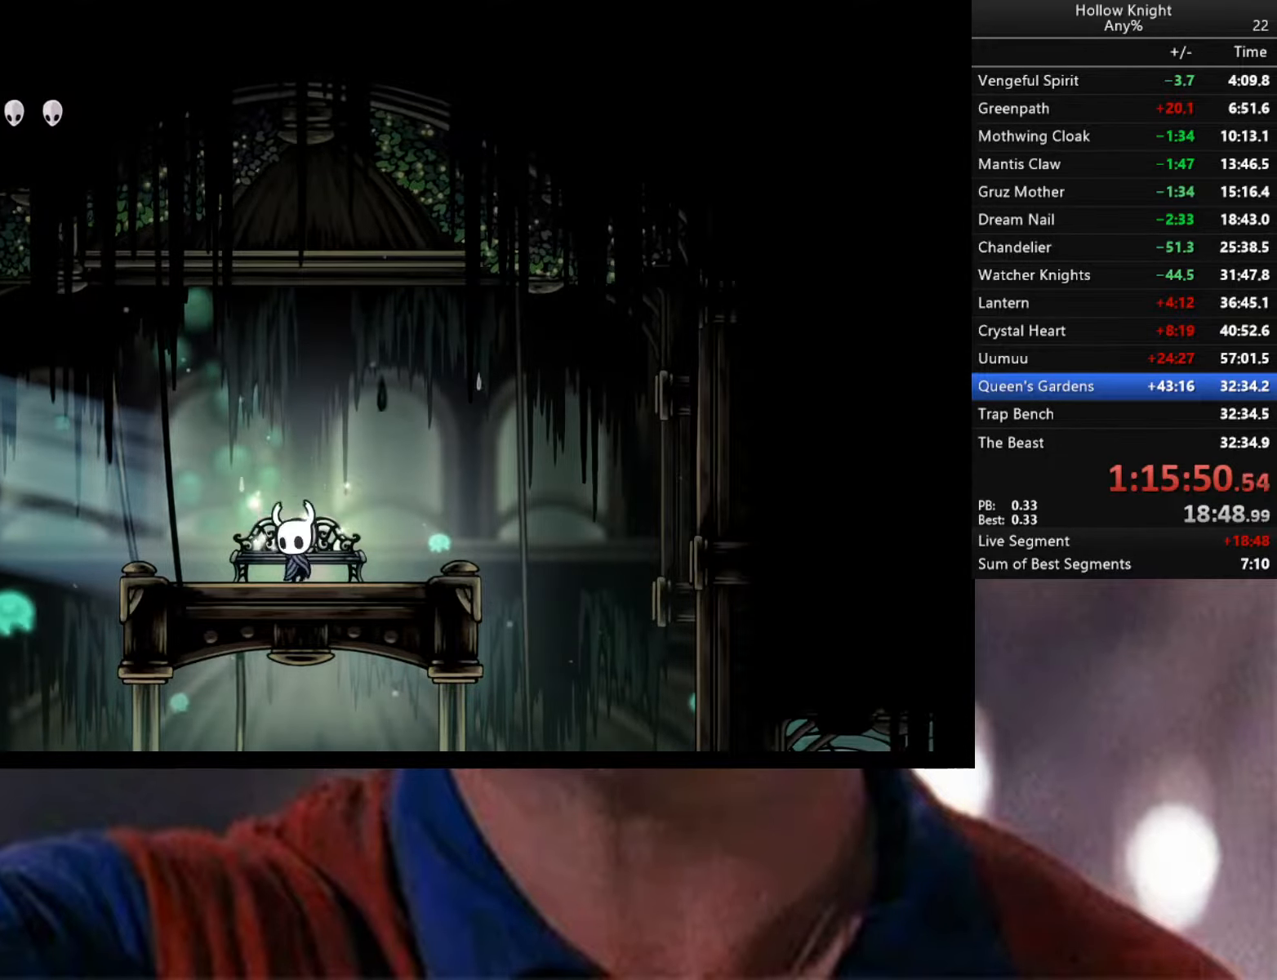
{"buttons": [], "left_stick": "center", "right_stick": "center", "events": [[83, "left_stick", "center"], [133, "R2", "down"], [383, "R2", "up"]]}
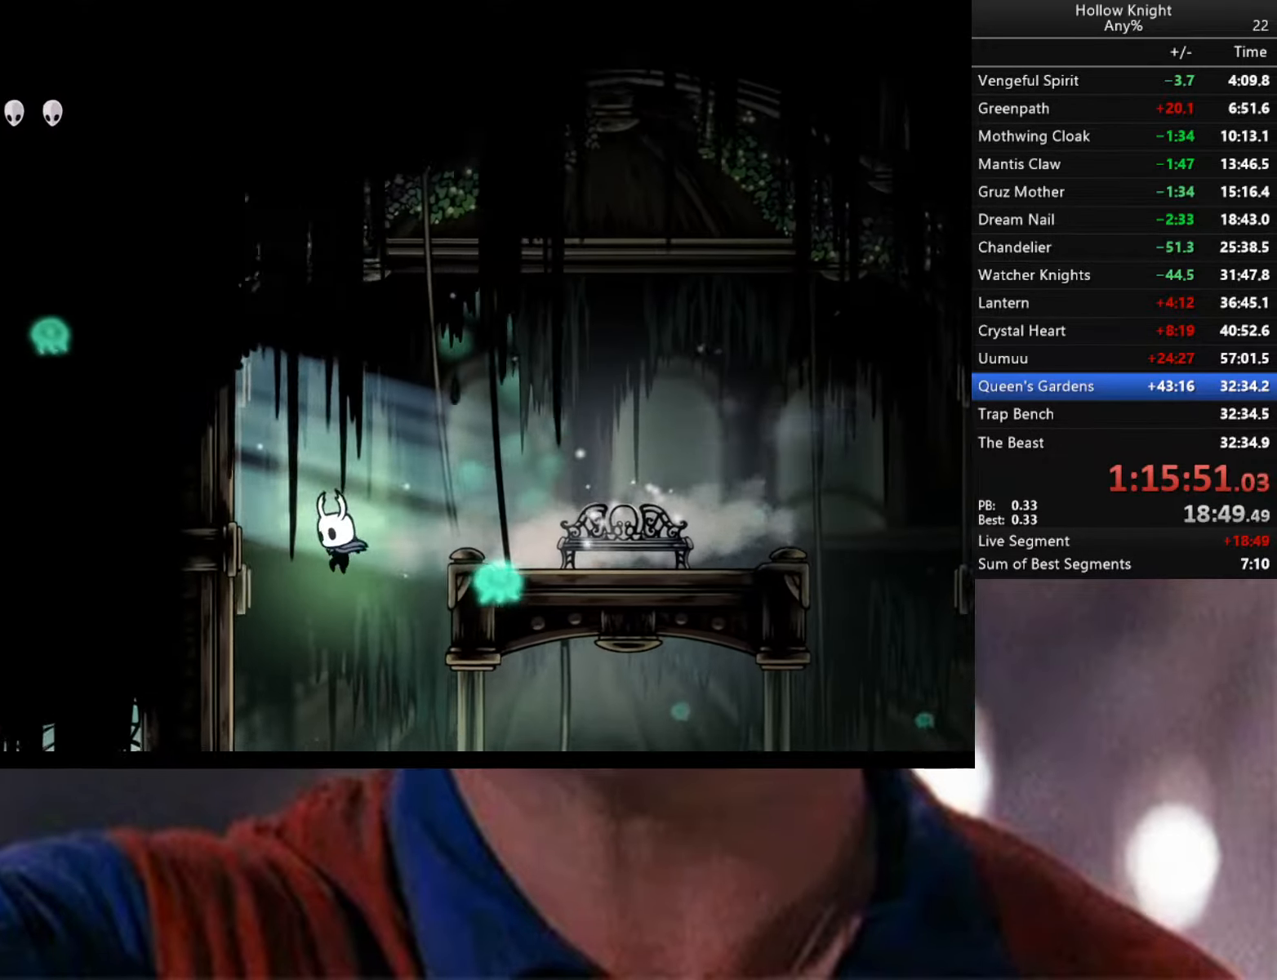
{"buttons": [], "left_stick": "down-left", "right_stick": "center", "events": [[233, "left_stick", "down-left"]]}
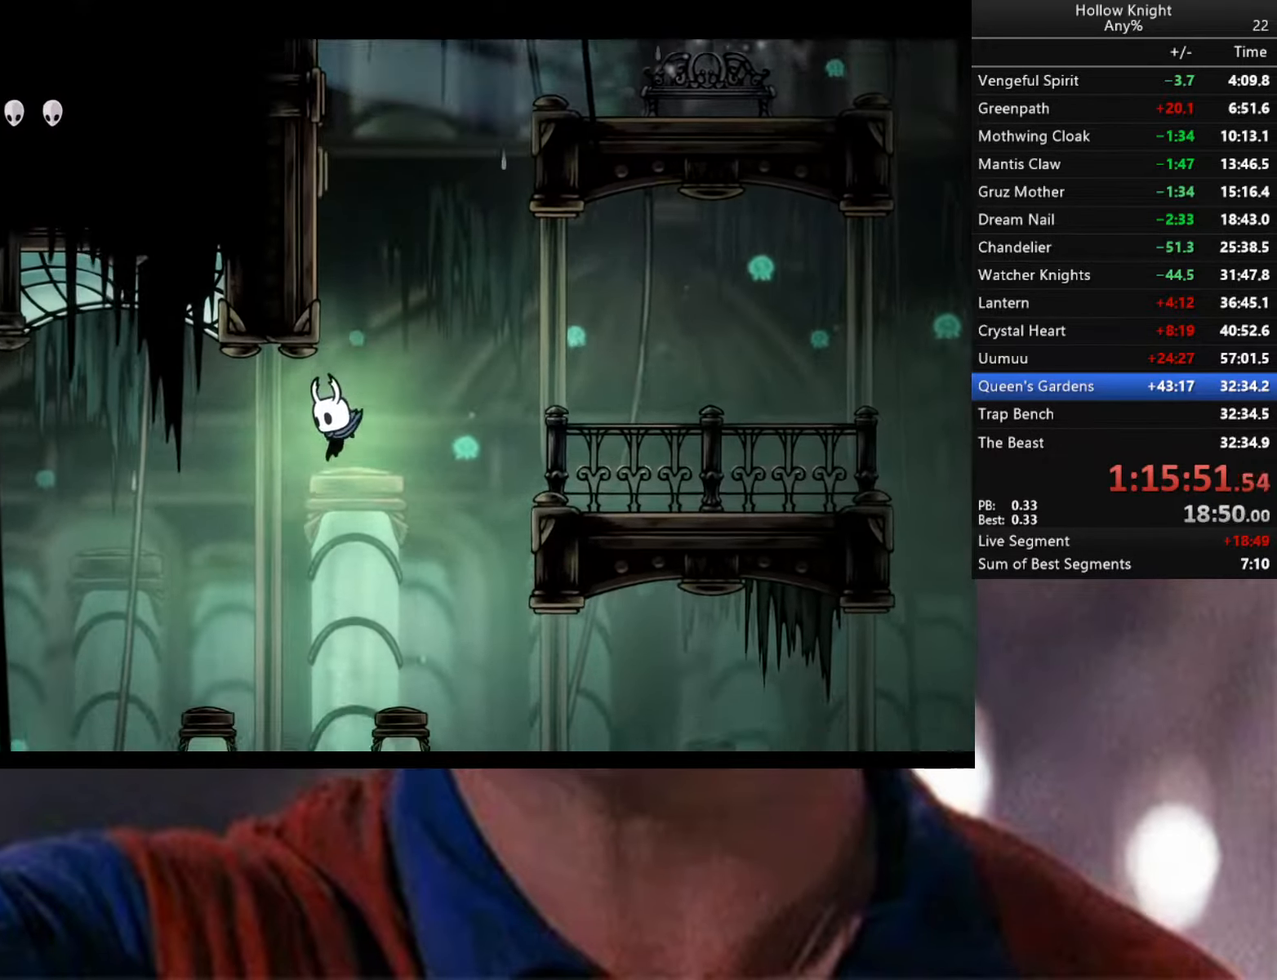
{"buttons": [], "left_stick": "down-left", "right_stick": "center", "events": [[133, "R2", "down"], [450, "R2", "up"]]}
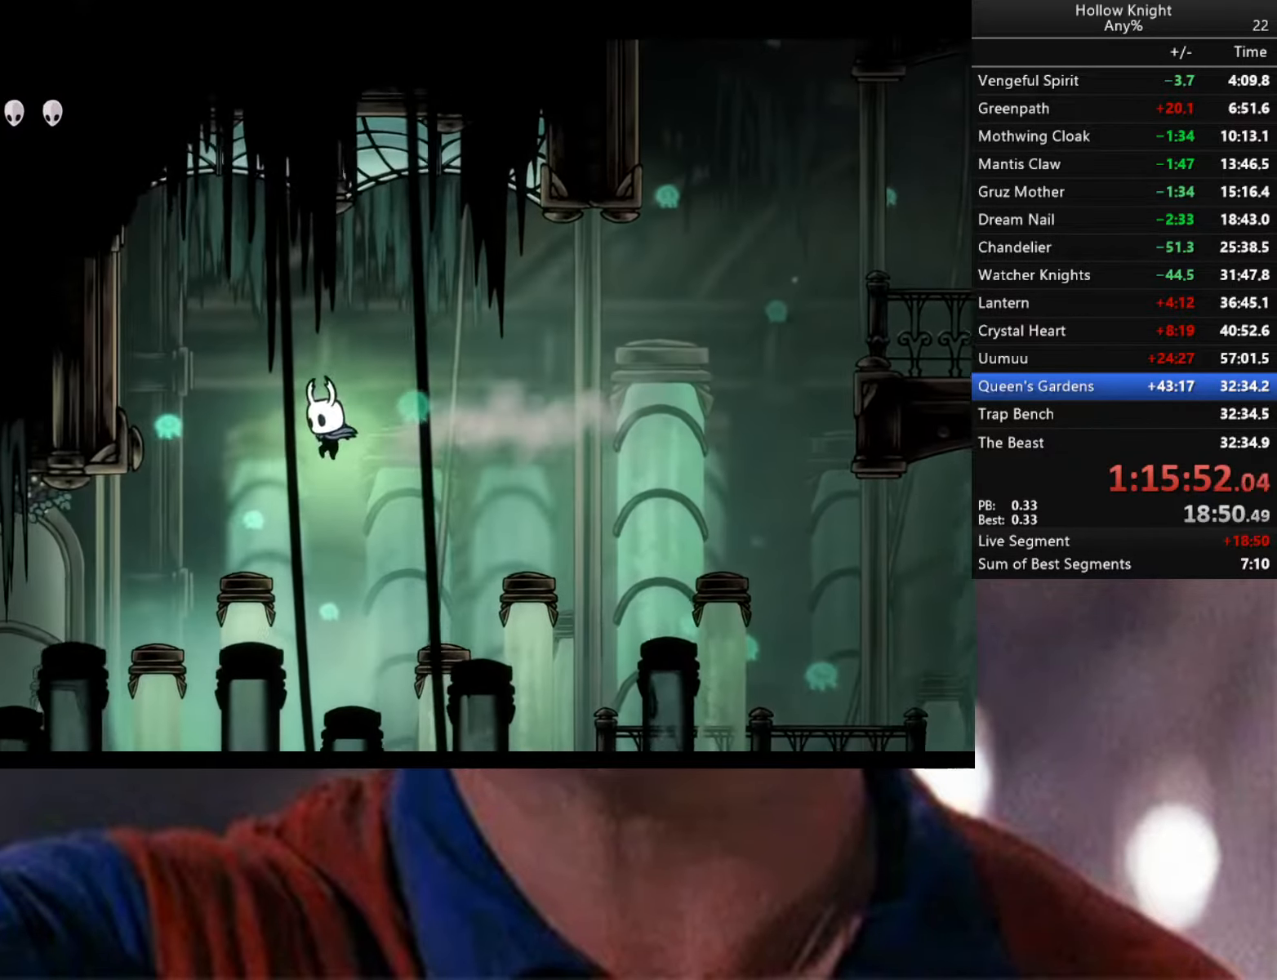
{"buttons": [], "left_stick": "down-left", "right_stick": "center", "events": [[350, "X", "down"], [416, "X", "up"]]}
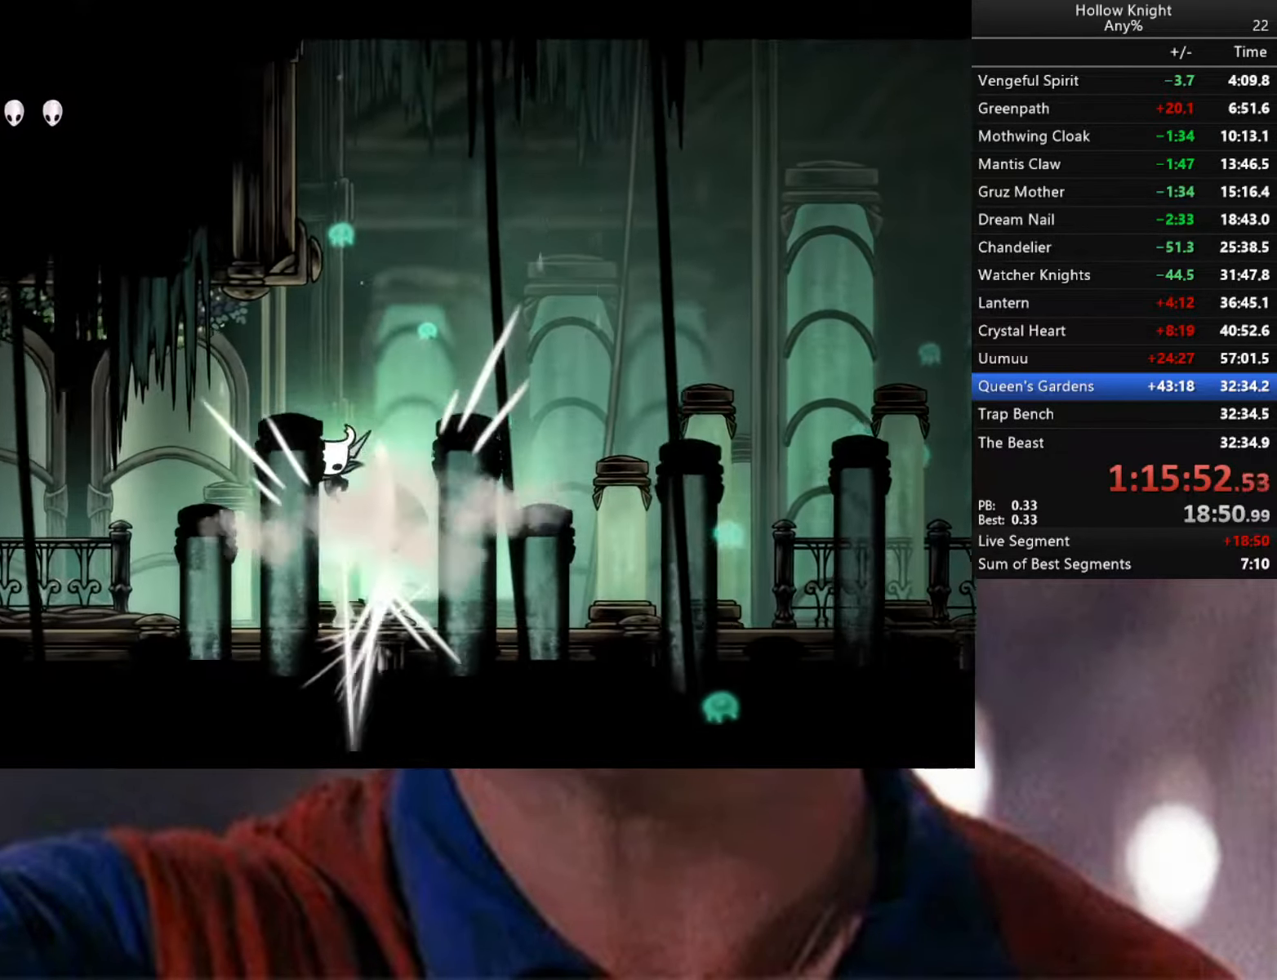
{"buttons": ["R2"], "left_stick": "down-left", "right_stick": "center", "events": [[200, "R2", "down"]]}